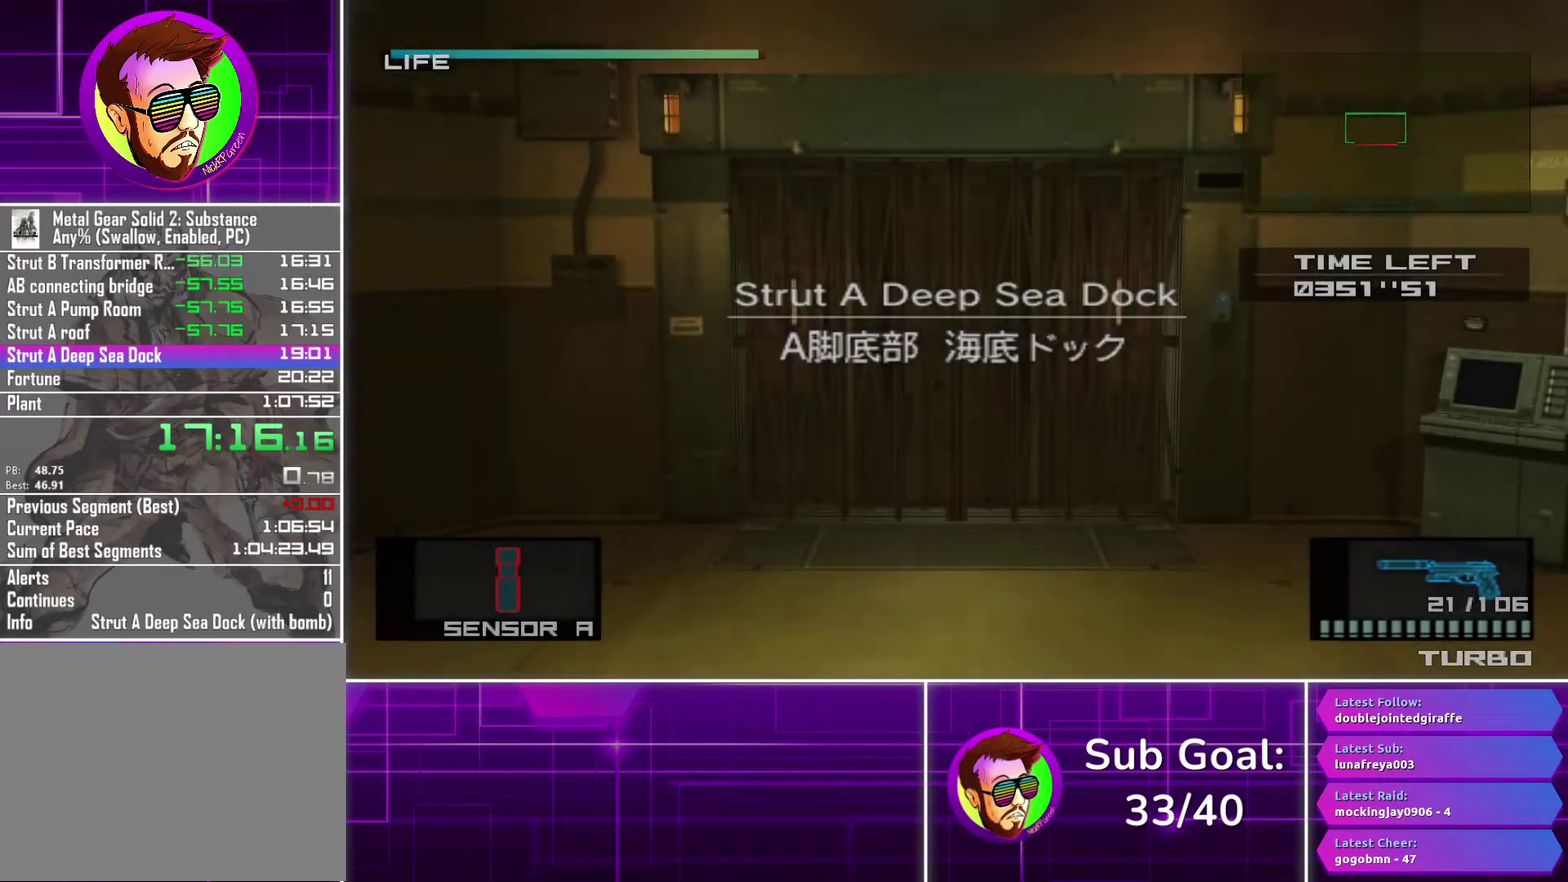
Gameplay with a controller (PlayStation layout); each line is a JSON object with the inputs held at the frame after it. "events" lists button and stick changes between this image and that frame as [ms after this image, input, new state], when the widget could be followed in between.
{"buttons": [], "left_stick": "down", "right_stick": "center", "events": [[283, "CROSS", "up"], [300, "left_stick", "down"]]}
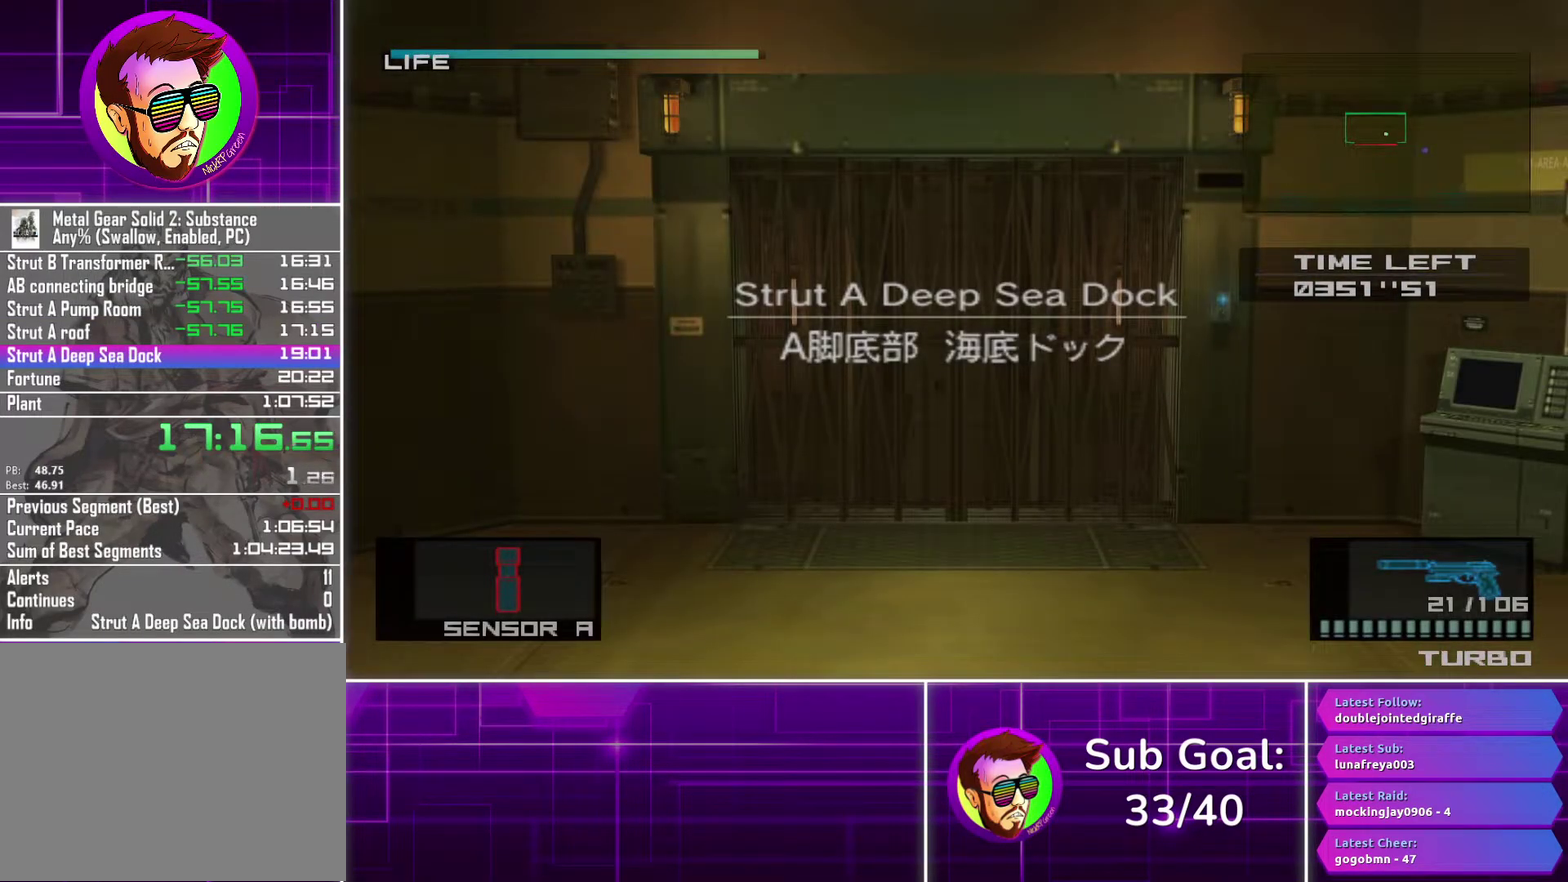
{"buttons": [], "left_stick": "down", "right_stick": "center", "events": []}
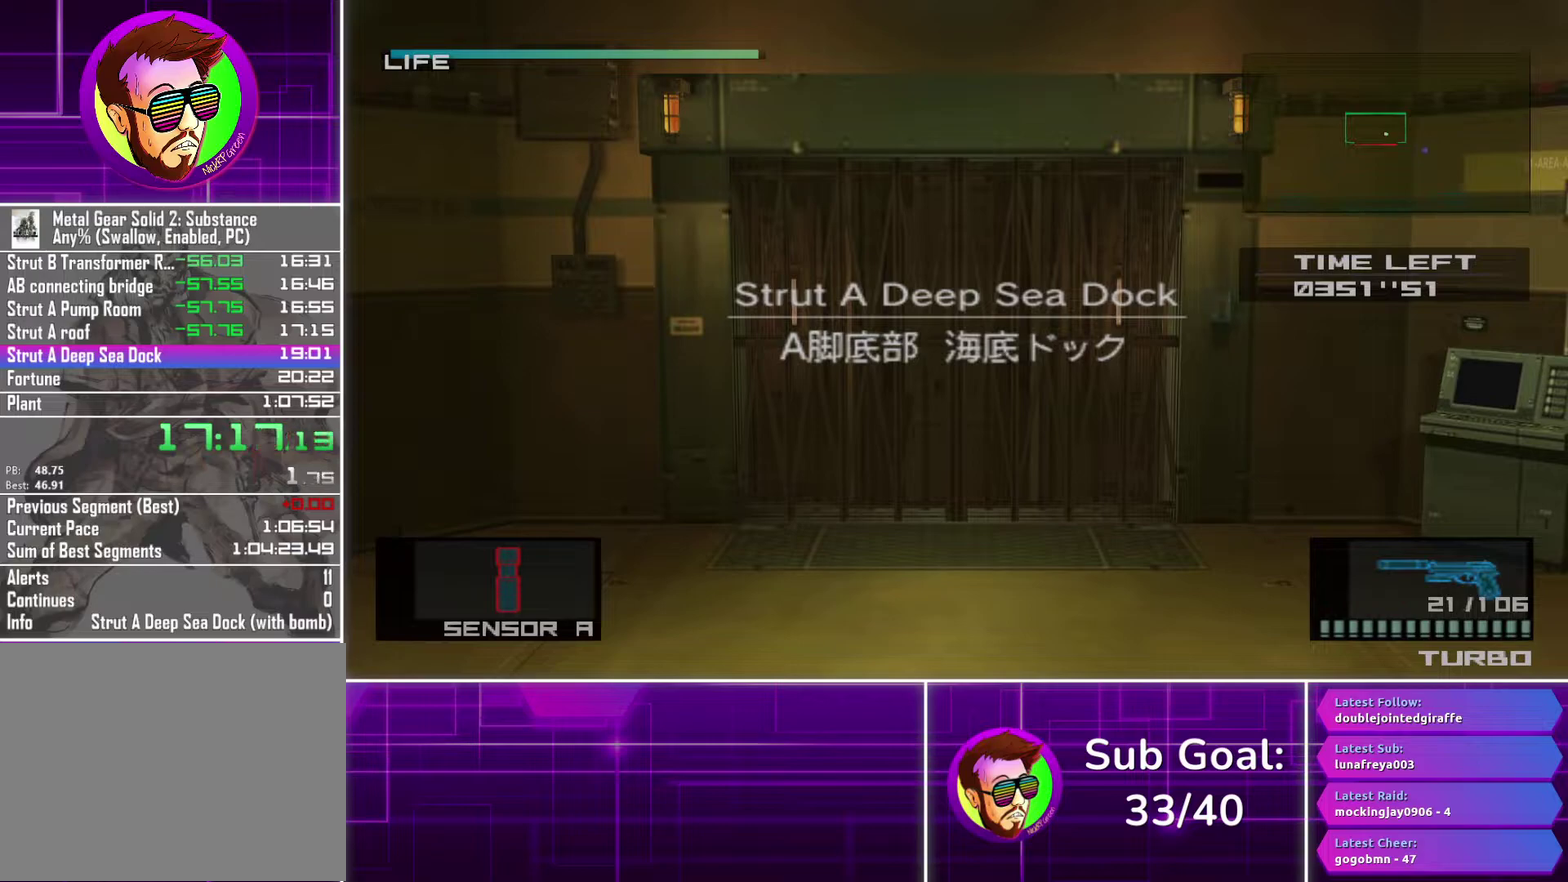
{"buttons": [], "left_stick": "down-left", "right_stick": "center", "events": [[67, "left_stick", "down-left"]]}
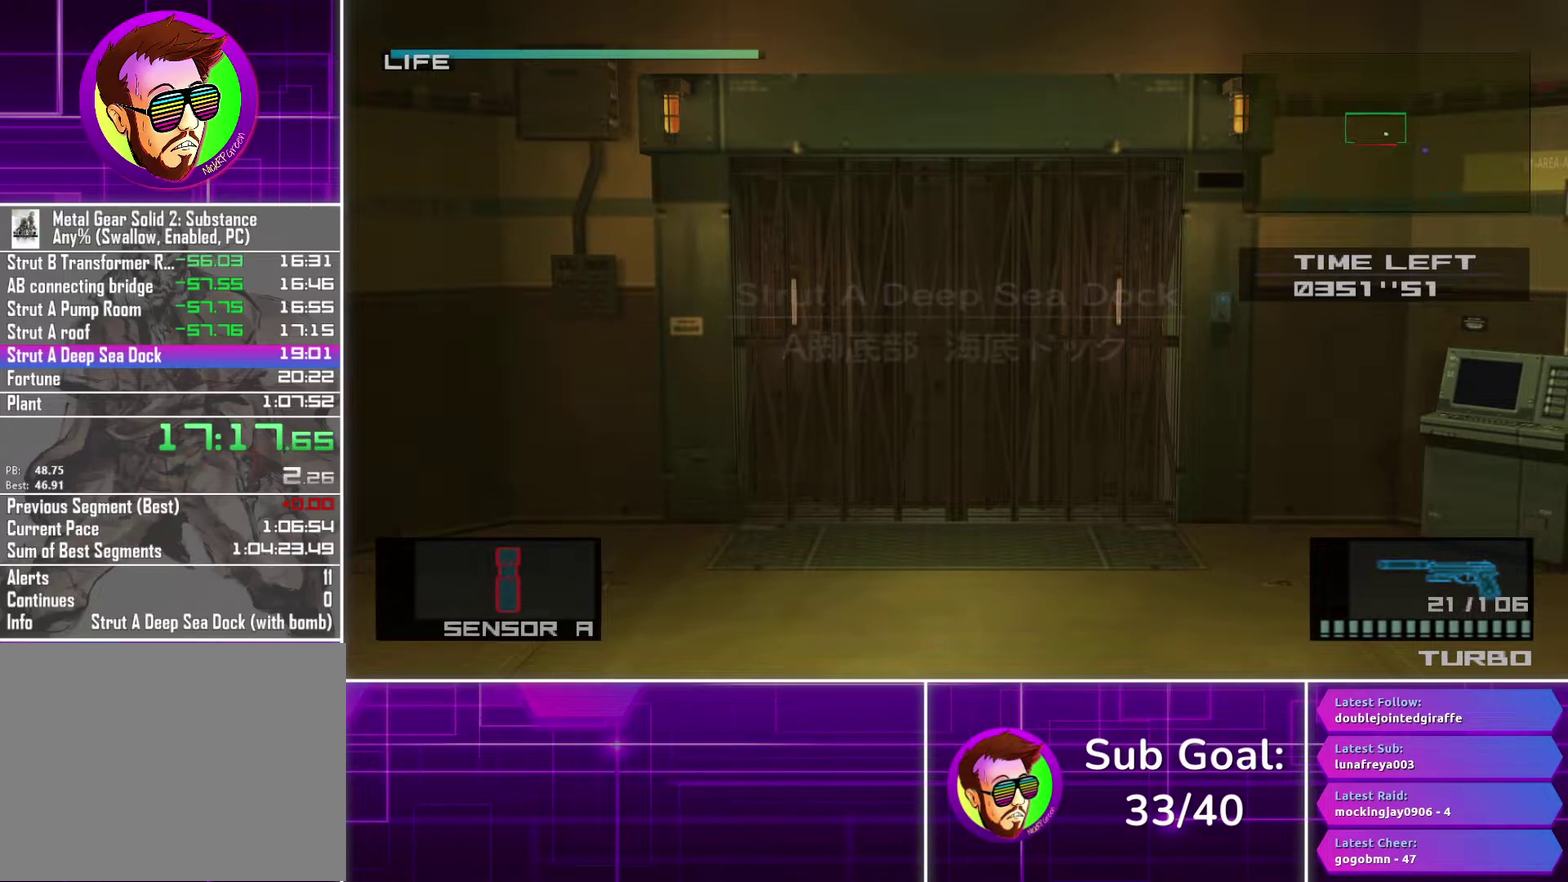
{"buttons": [], "left_stick": "down-left", "right_stick": "center", "events": [[33, "R3", "down"], [167, "R3", "up"]]}
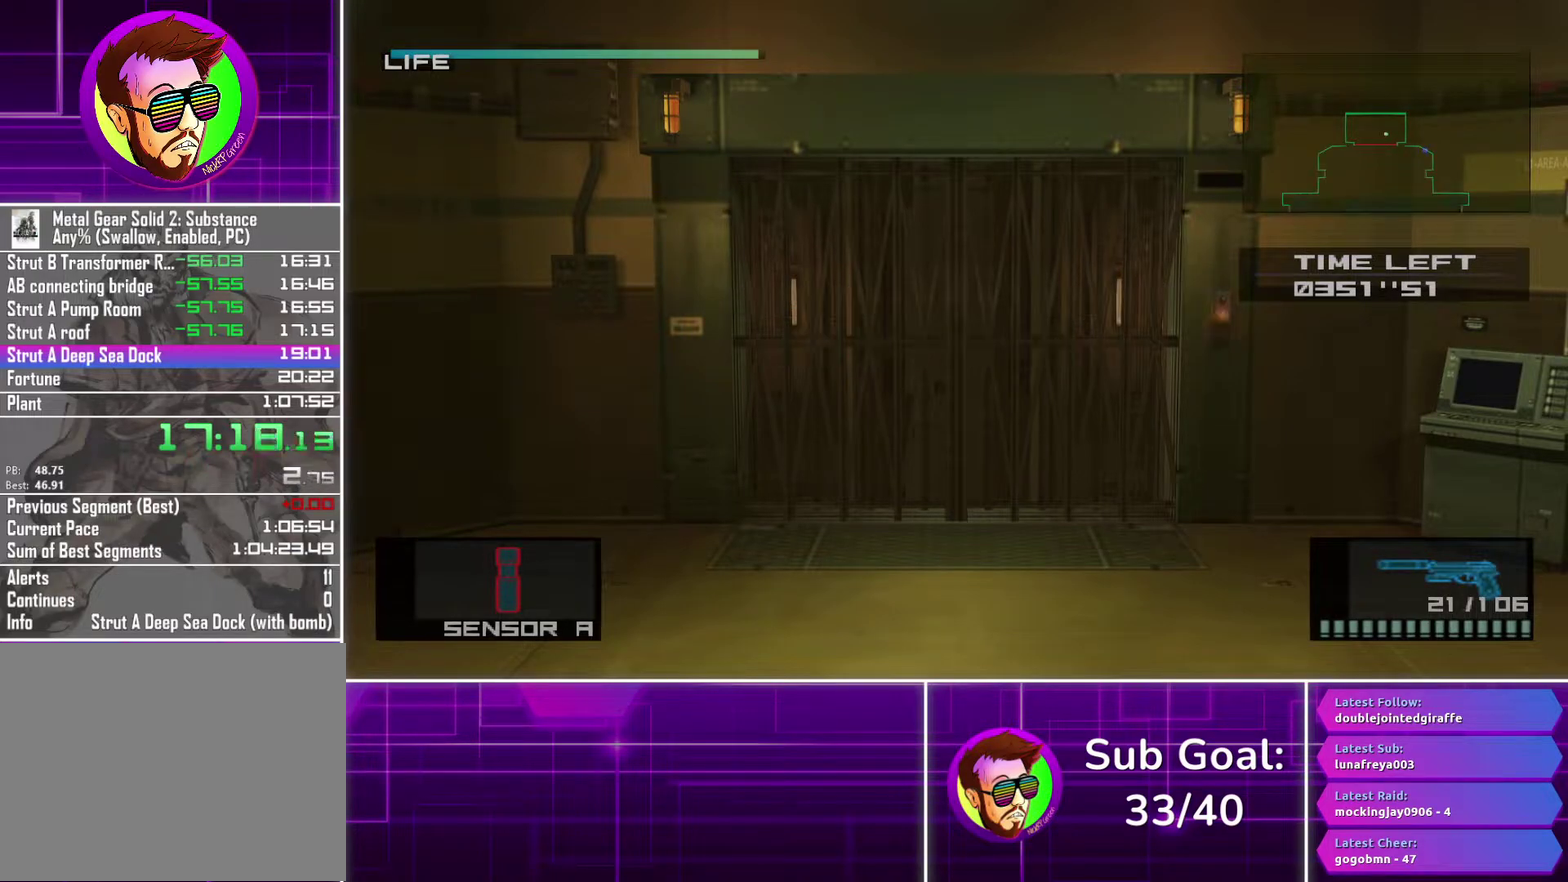
{"buttons": [], "left_stick": "down-left", "right_stick": "center", "events": []}
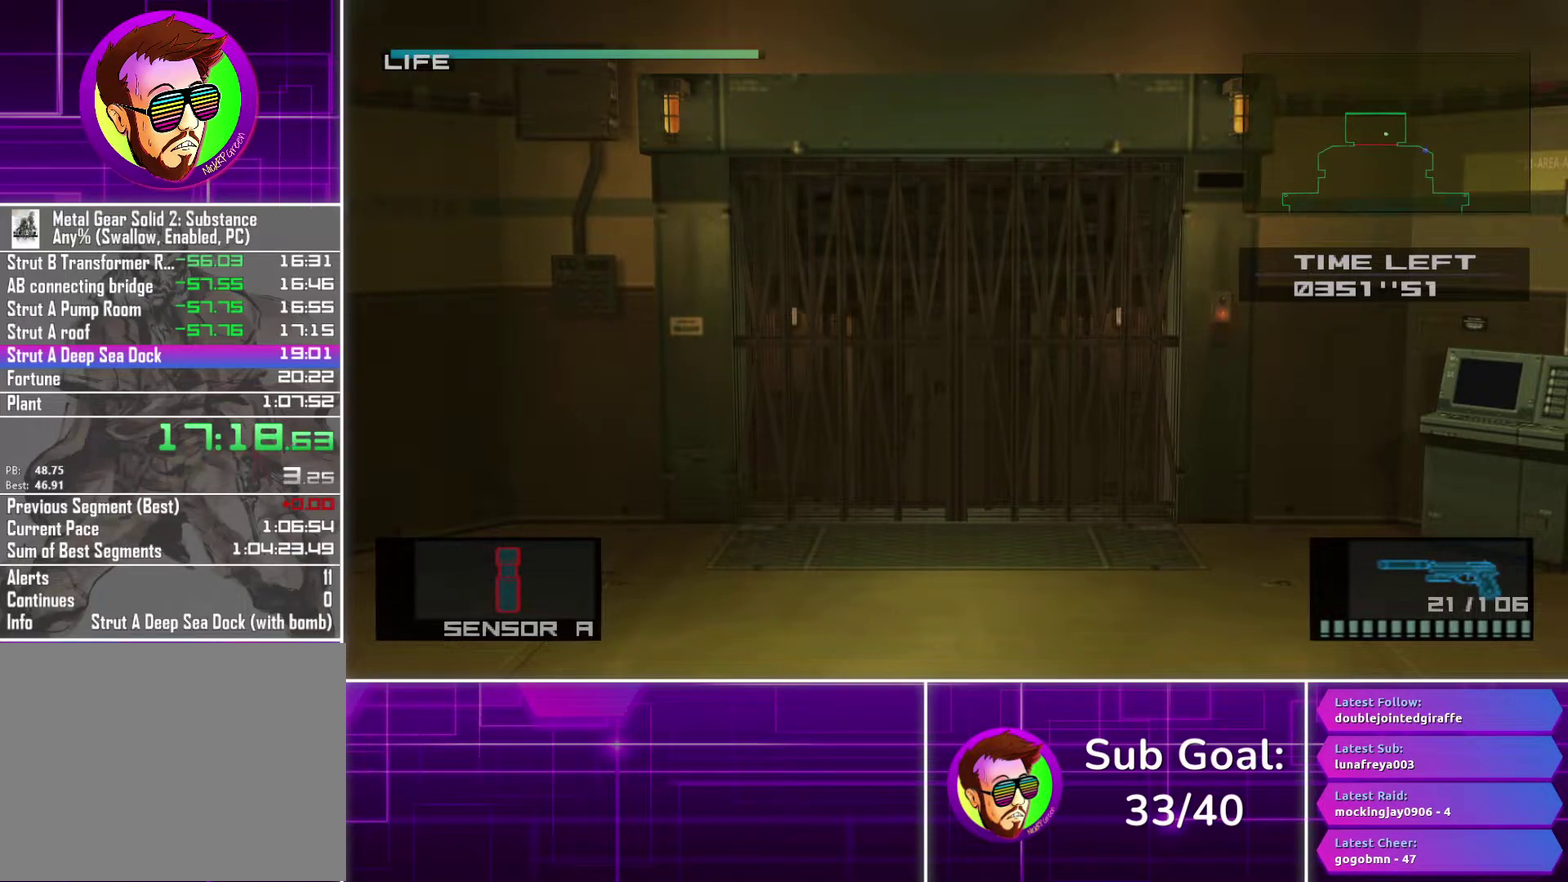
{"buttons": [], "left_stick": "center", "right_stick": "center", "events": [[83, "left_stick", "center"]]}
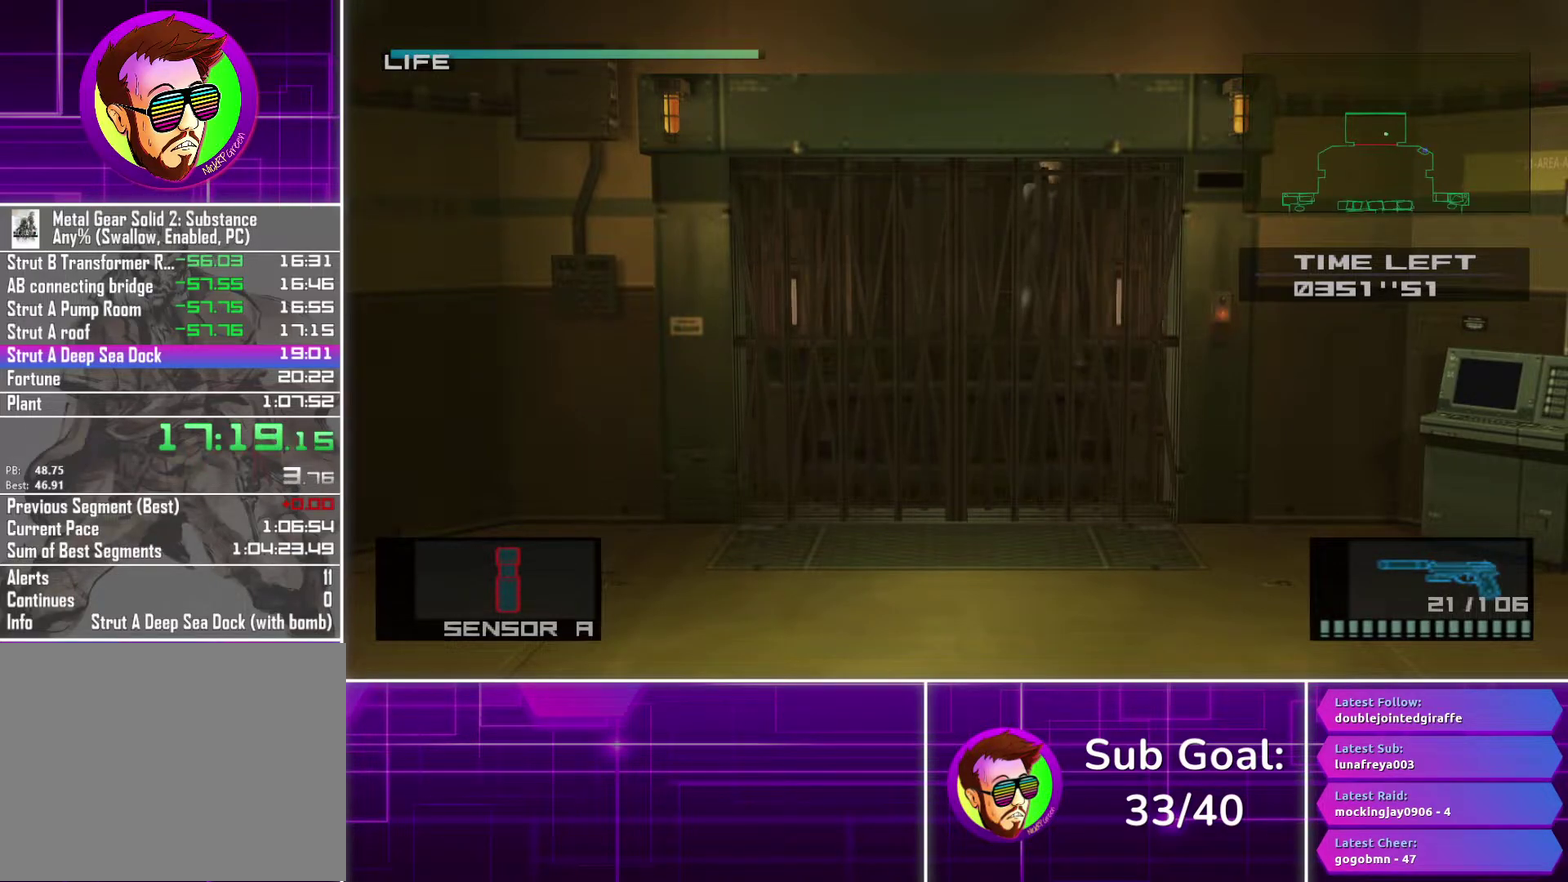
{"buttons": [], "left_stick": "center", "right_stick": "center", "events": []}
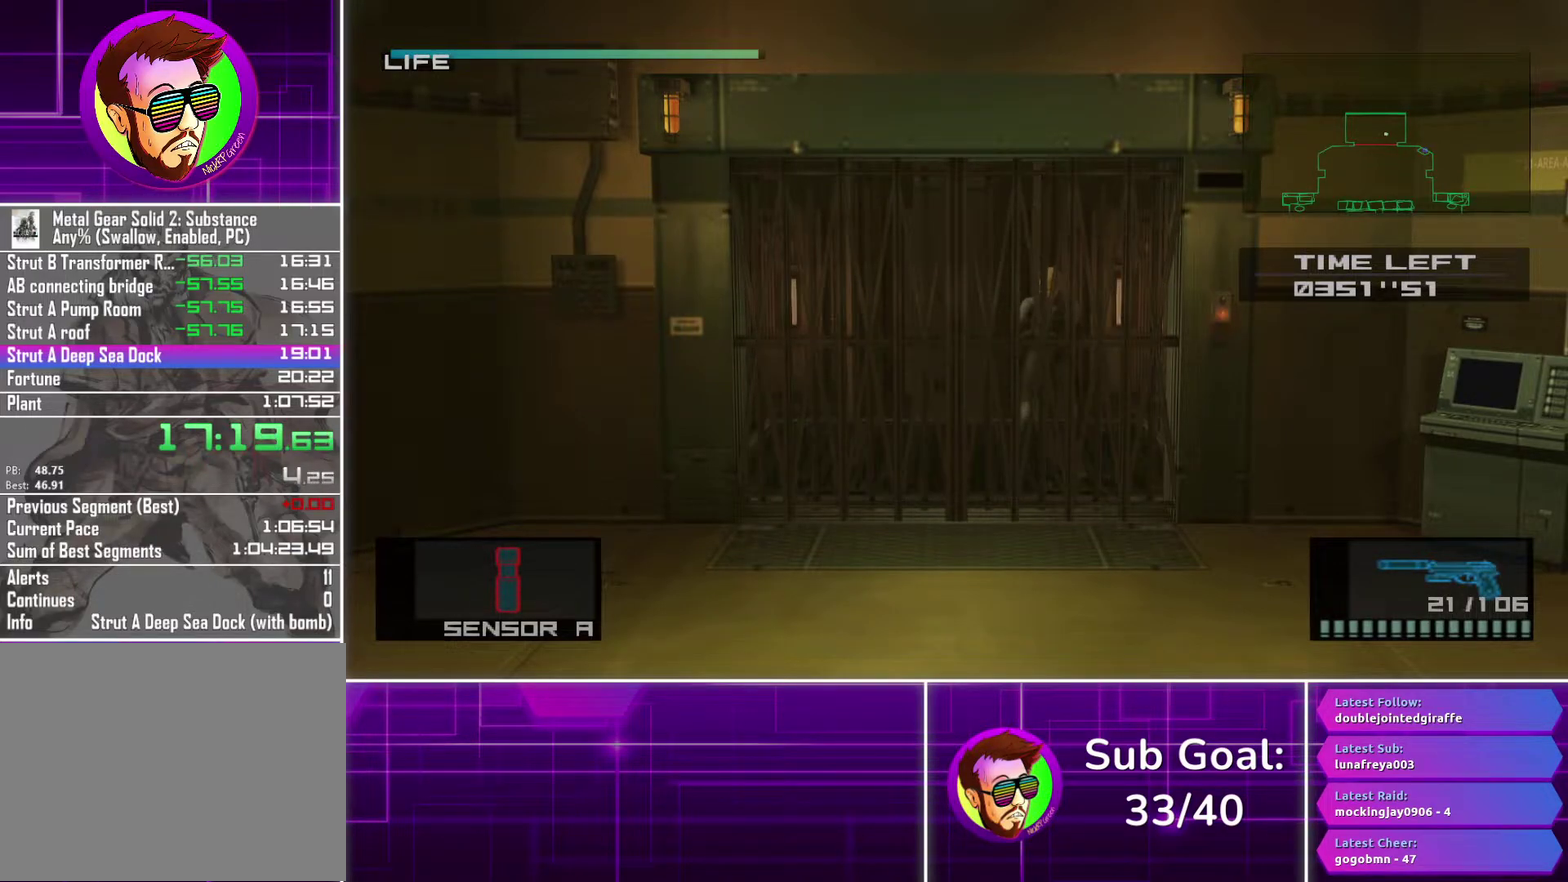
{"buttons": [], "left_stick": "down-left", "right_stick": "center", "events": [[67, "left_stick", "down-left"]]}
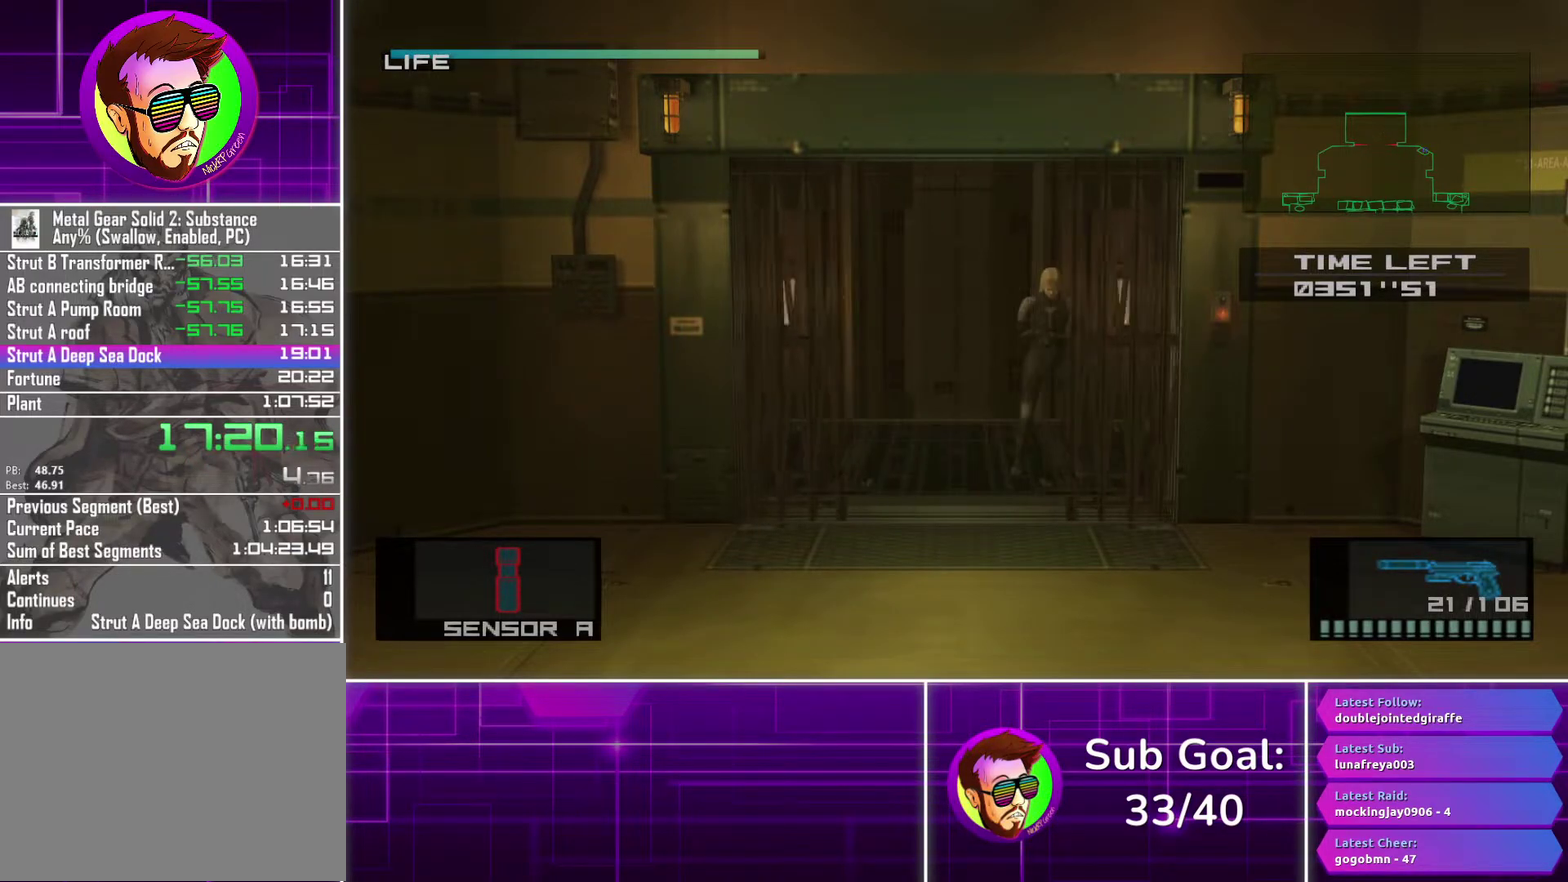
{"buttons": [], "left_stick": "down-left", "right_stick": "center", "events": []}
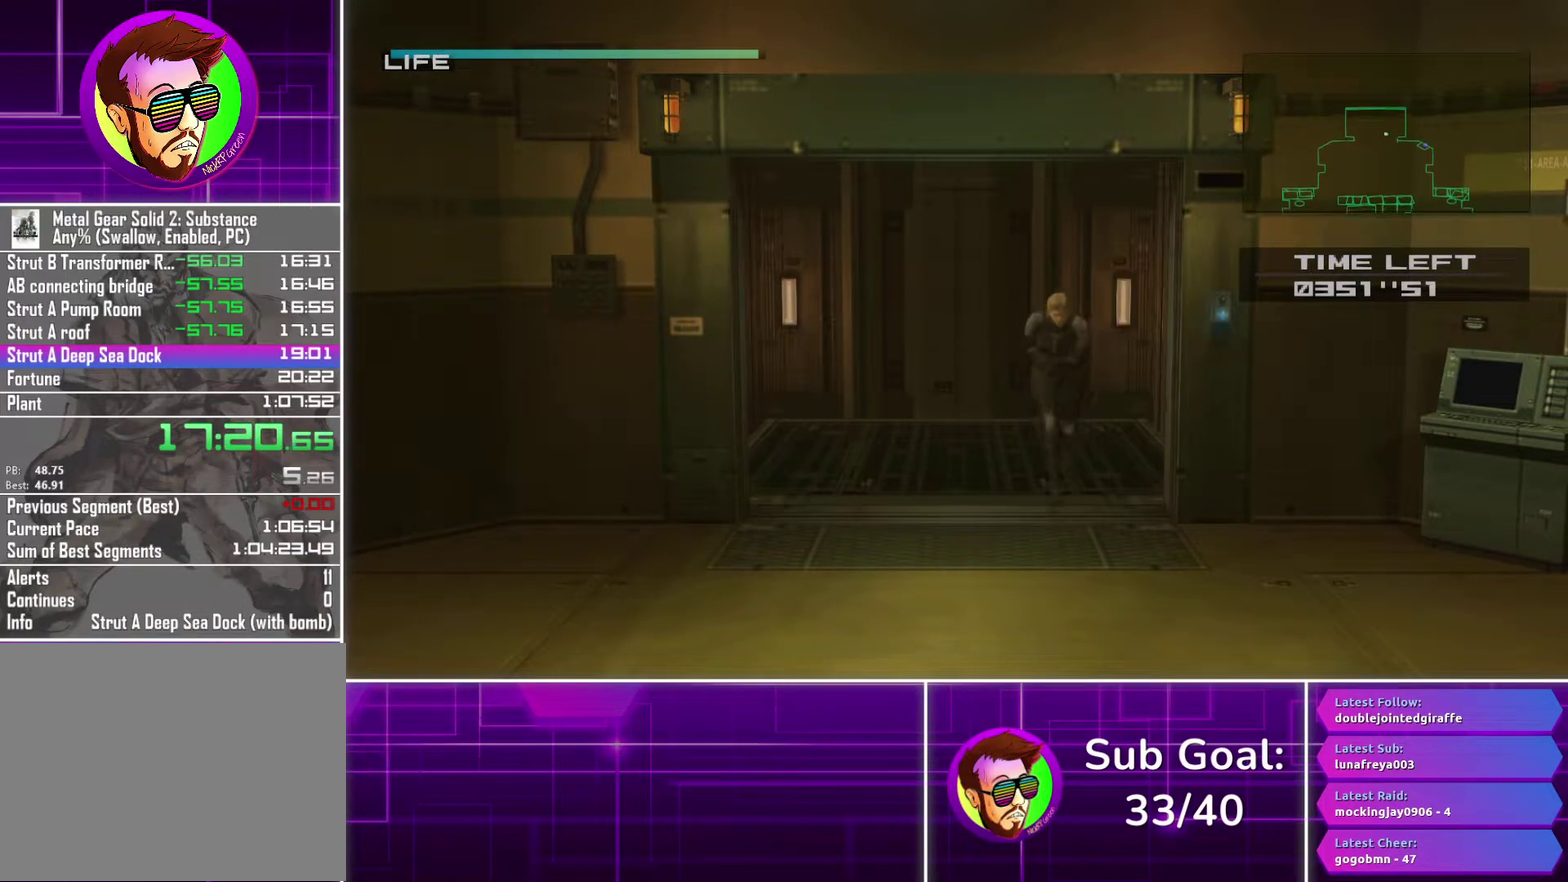
{"buttons": [], "left_stick": "down-left", "right_stick": "center", "events": []}
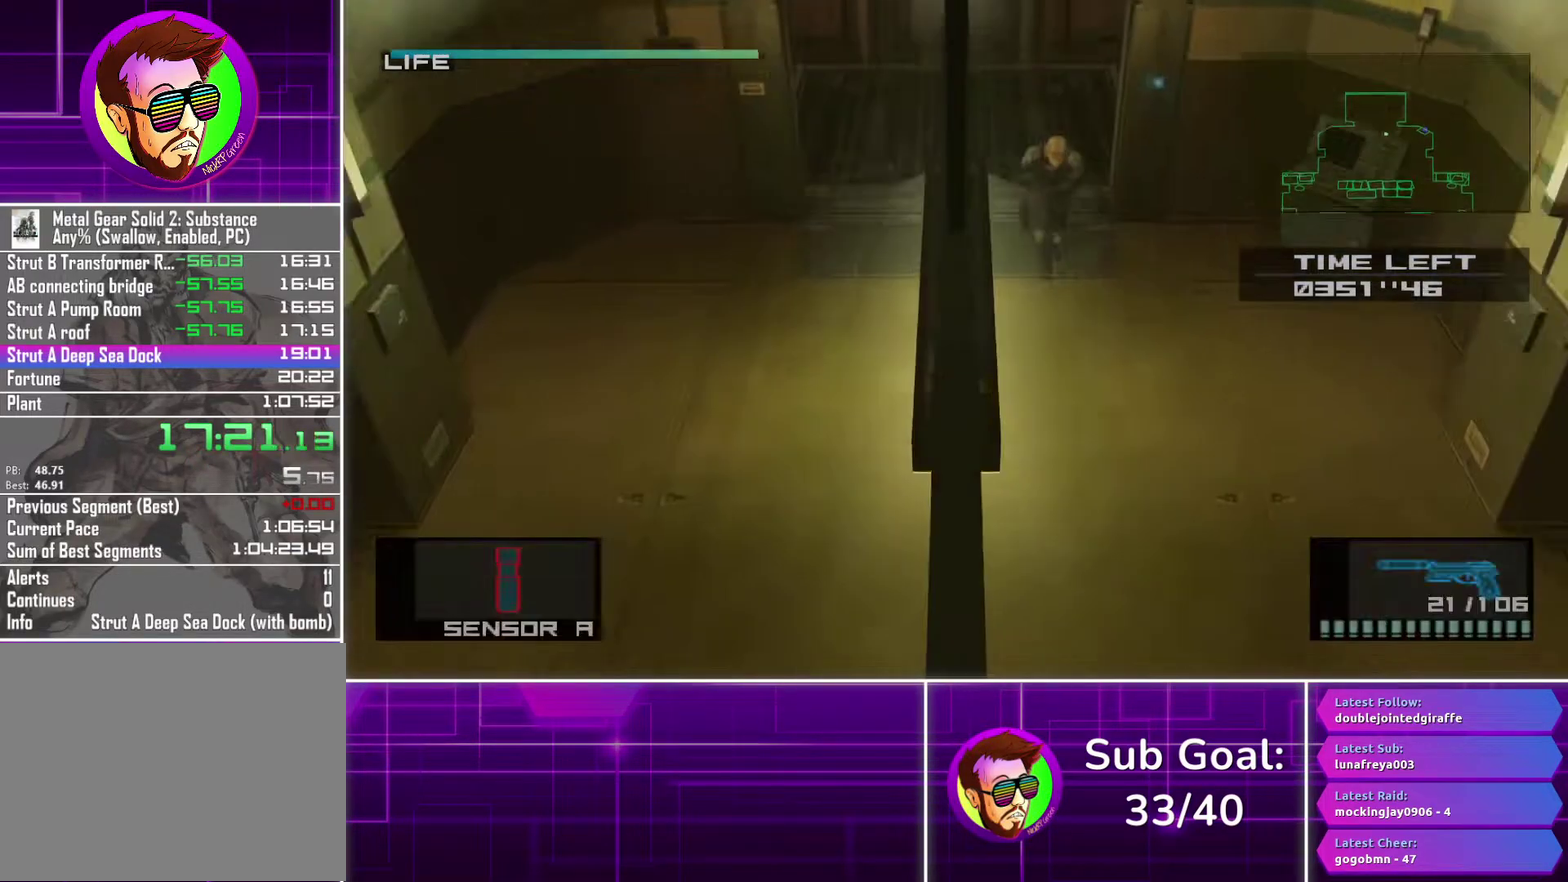
{"buttons": [], "left_stick": "down-left", "right_stick": "center", "events": []}
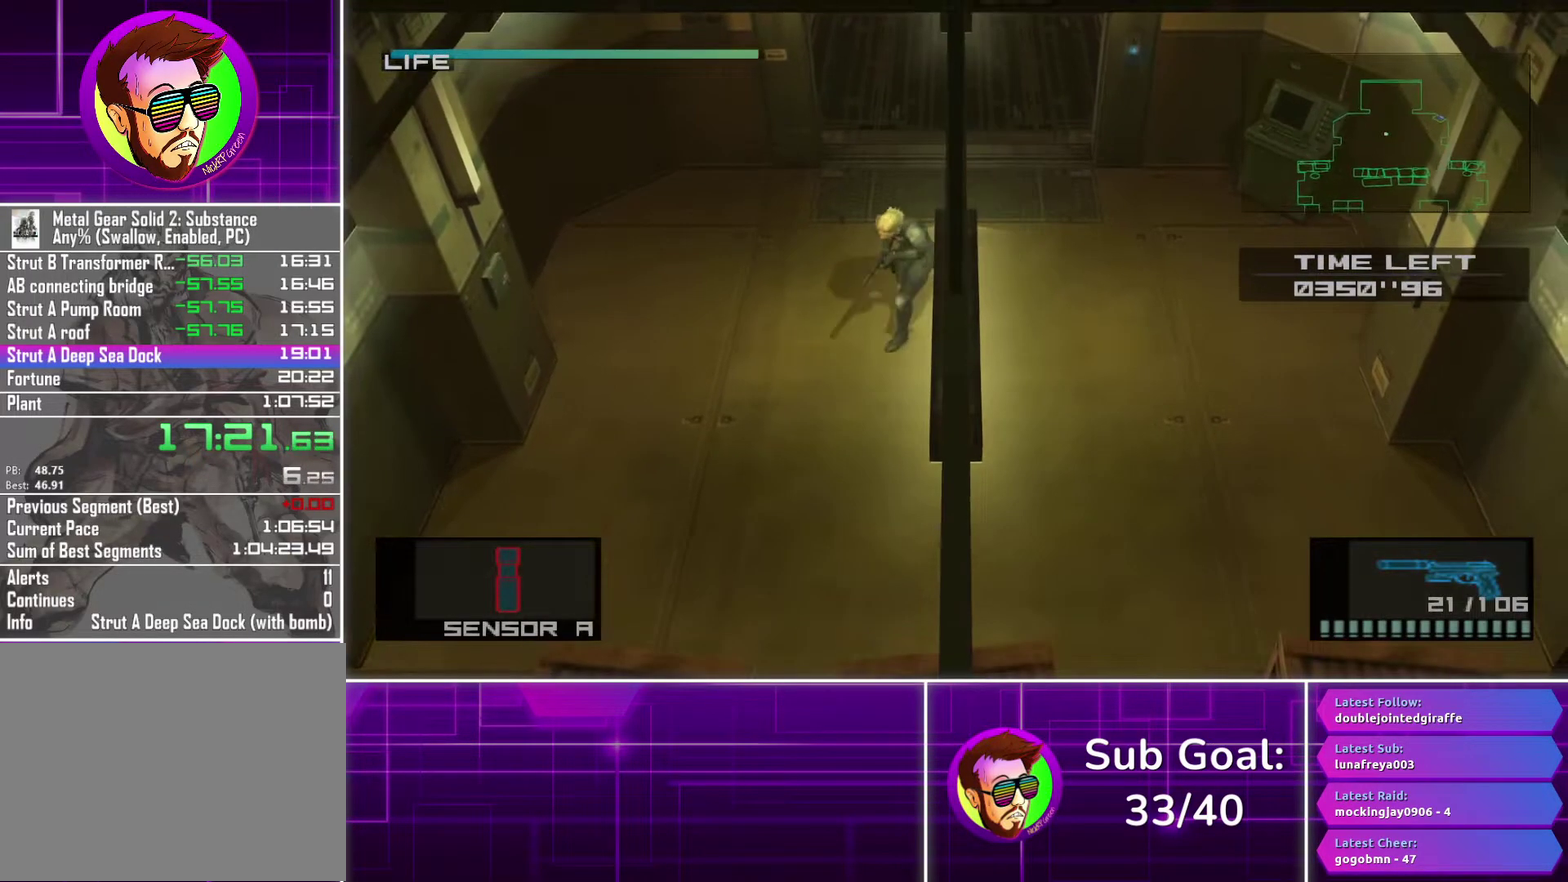
{"buttons": [], "left_stick": "center", "right_stick": "center", "events": [[117, "CROSS", "down"], [200, "CROSS", "up"], [400, "left_stick", "center"]]}
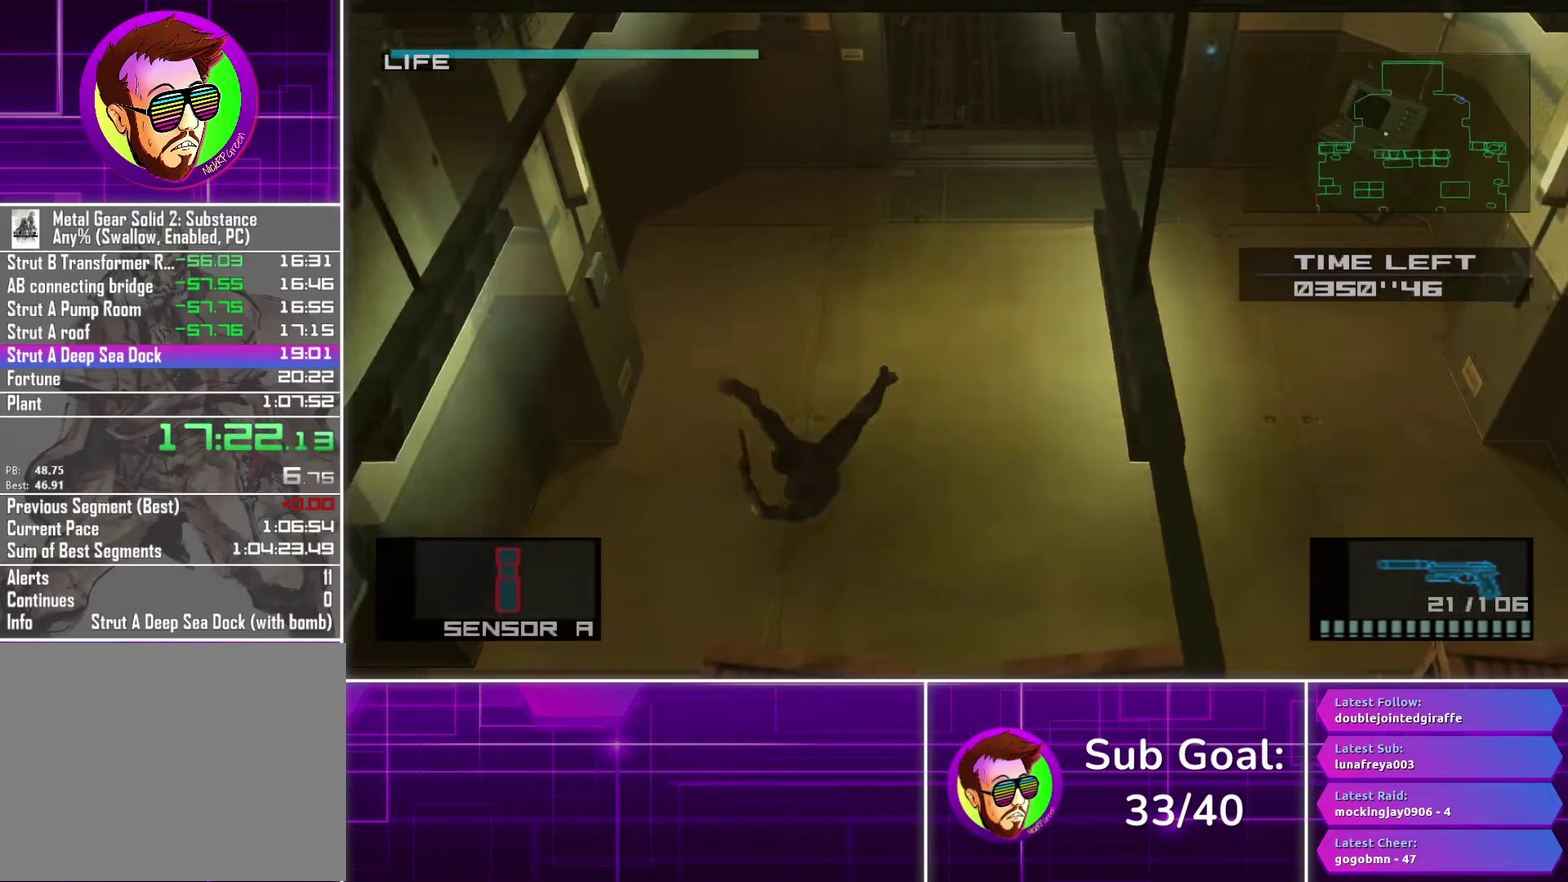
{"buttons": [], "left_stick": "down", "right_stick": "center", "events": [[100, "left_stick", "down"]]}
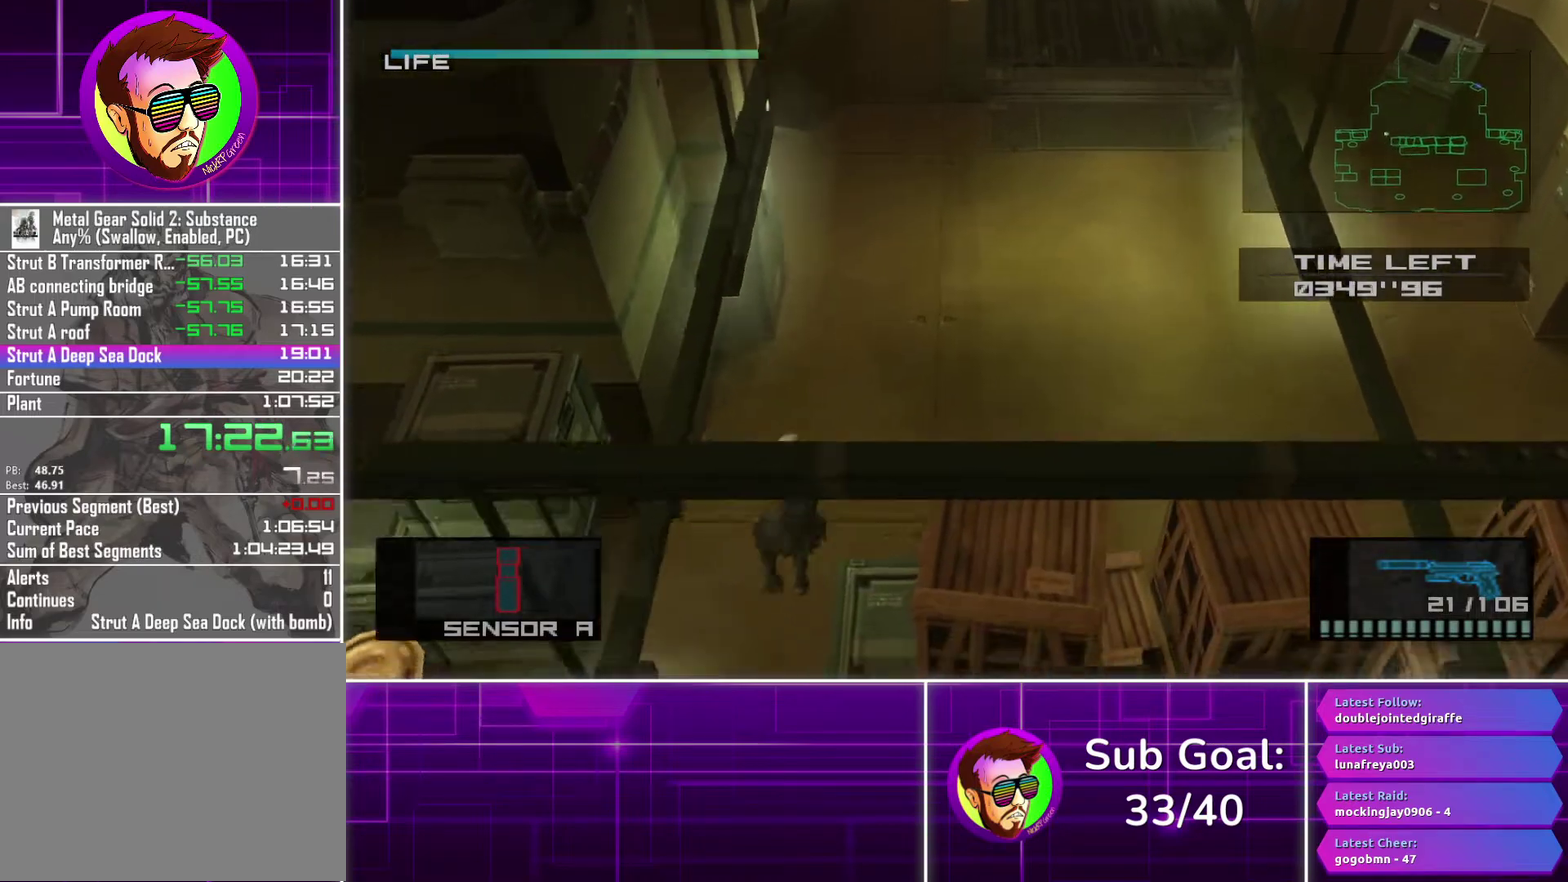
{"buttons": [], "left_stick": "down", "right_stick": "center", "events": []}
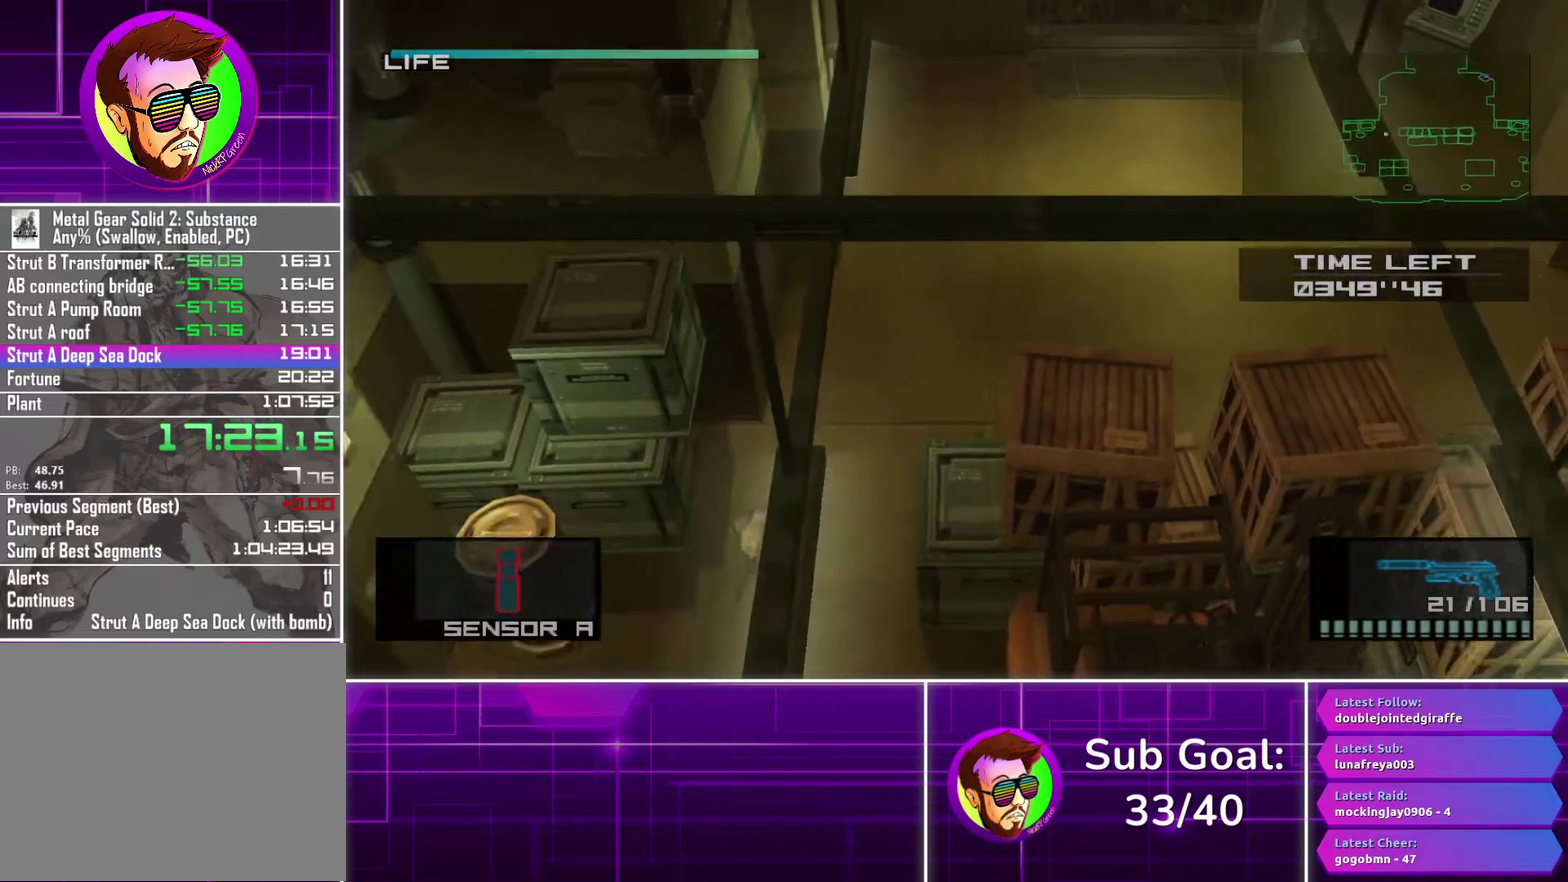
{"buttons": [], "left_stick": "down", "right_stick": "center", "events": []}
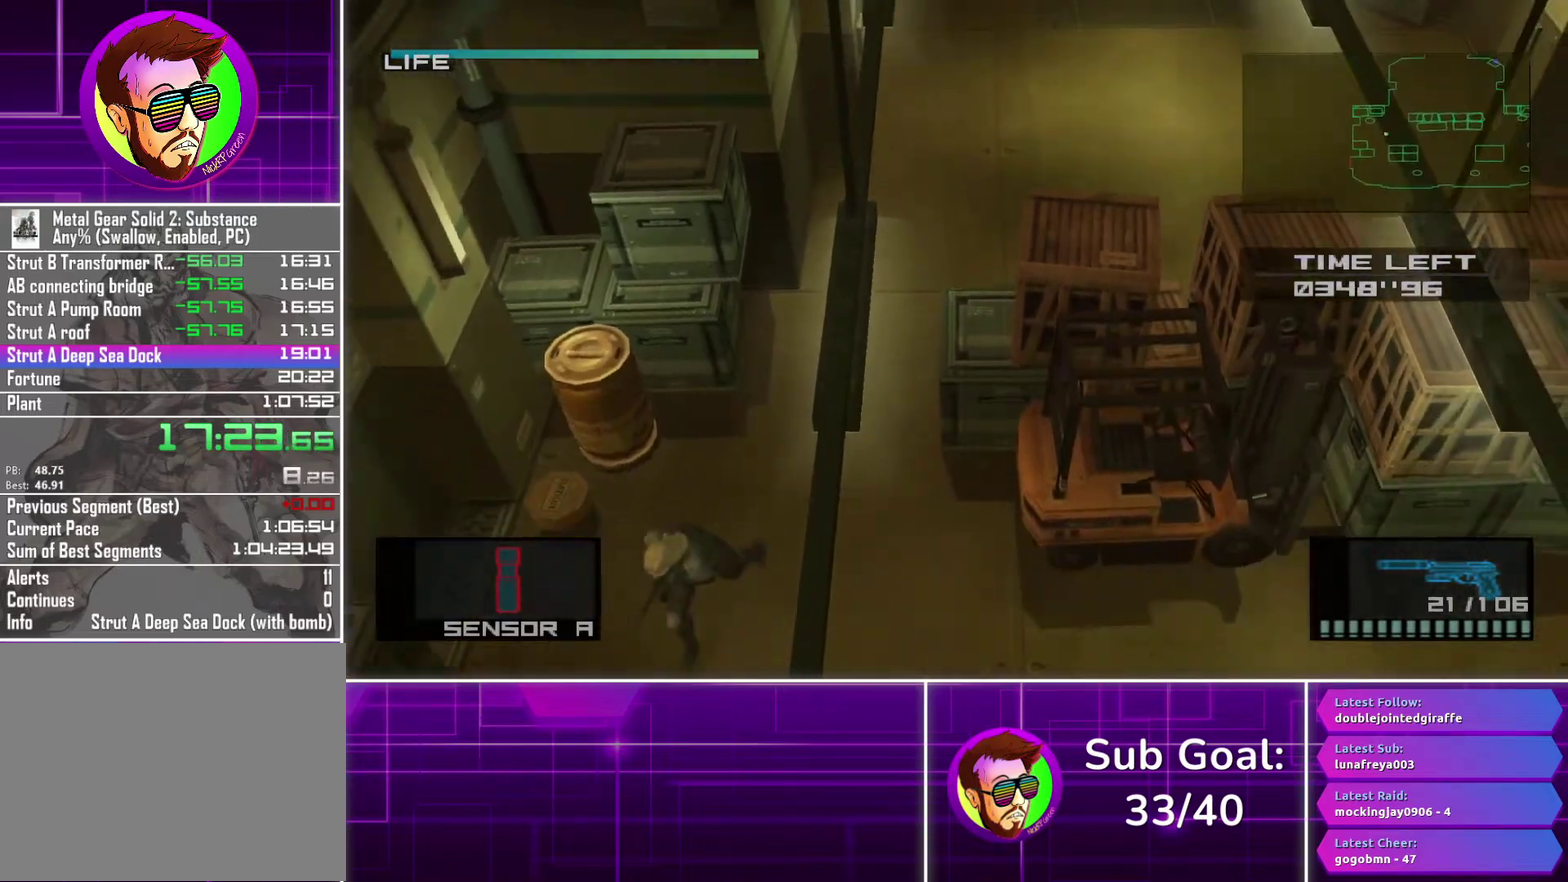
{"buttons": [], "left_stick": "down", "right_stick": "center", "events": []}
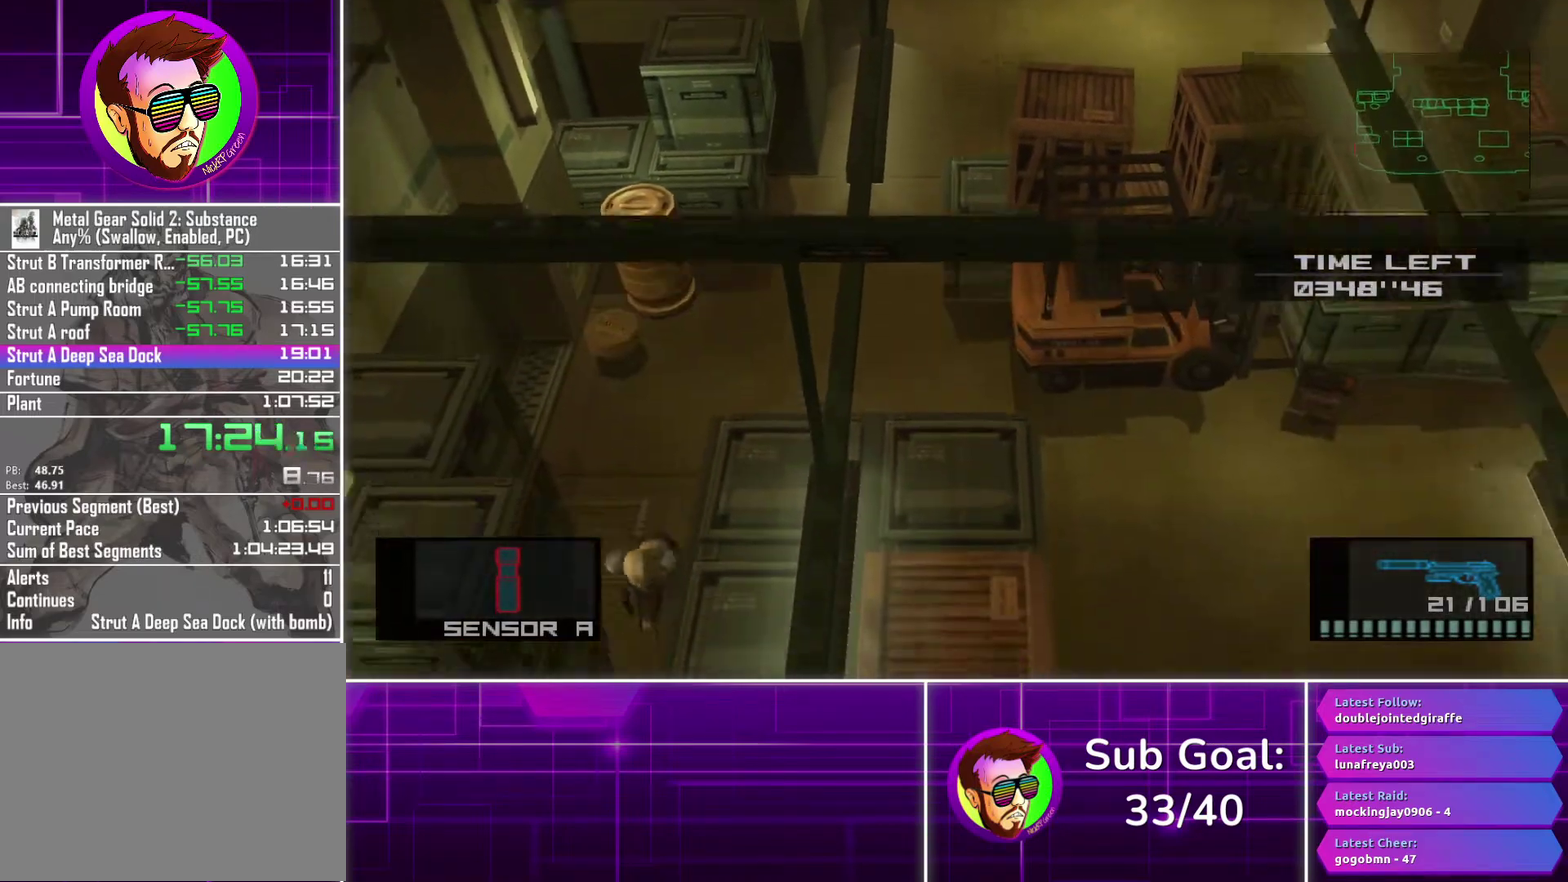
{"buttons": [], "left_stick": "left", "right_stick": "center", "events": [[317, "left_stick", "down-left"], [383, "left_stick", "left"]]}
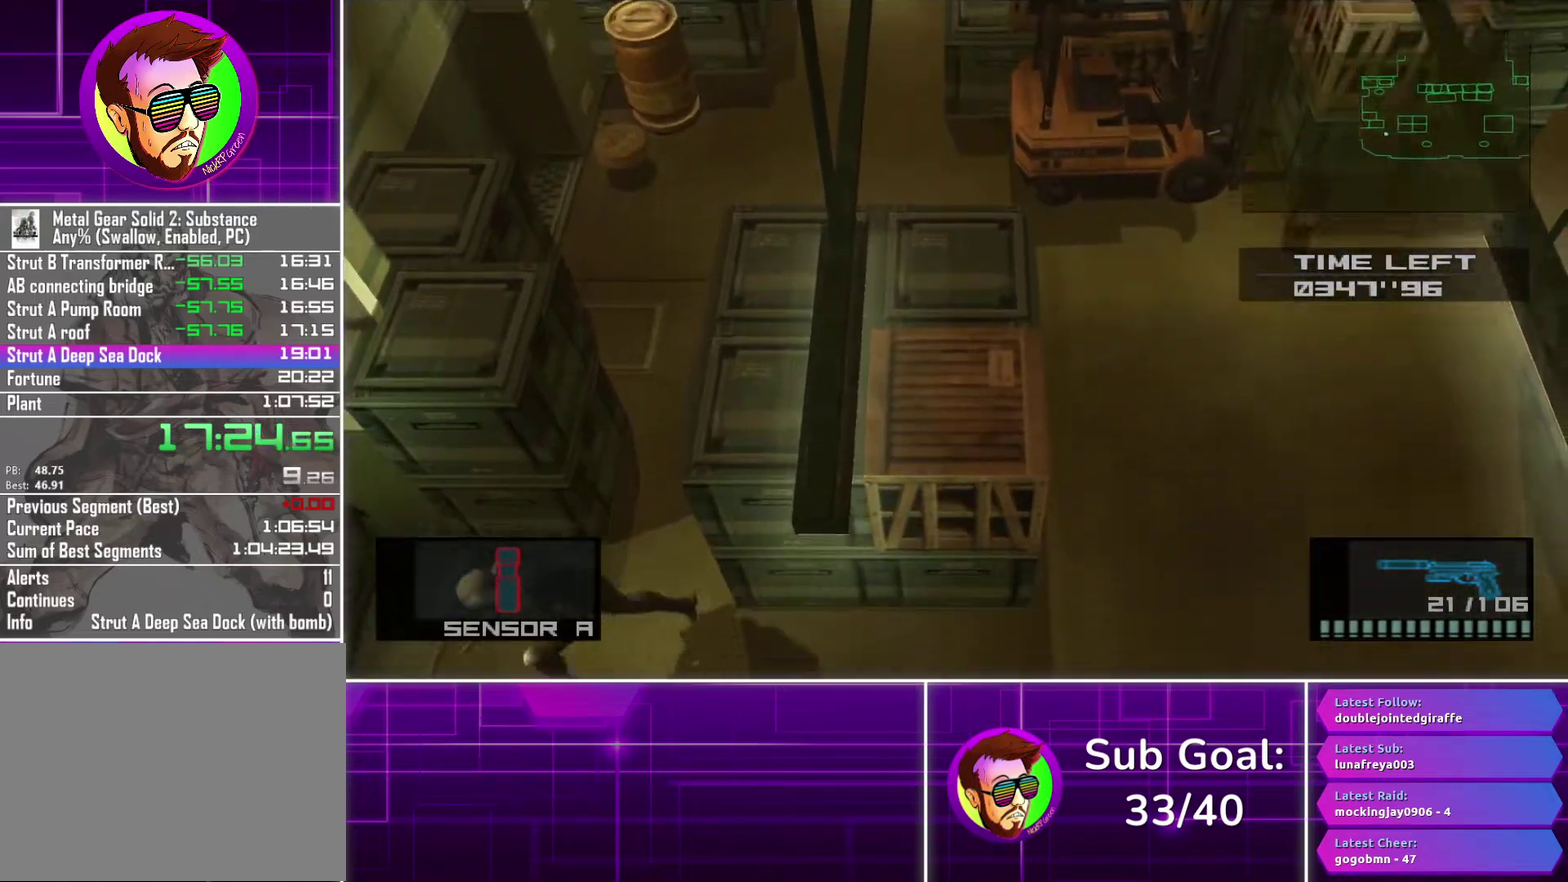
{"buttons": [], "left_stick": "left", "right_stick": "center", "events": []}
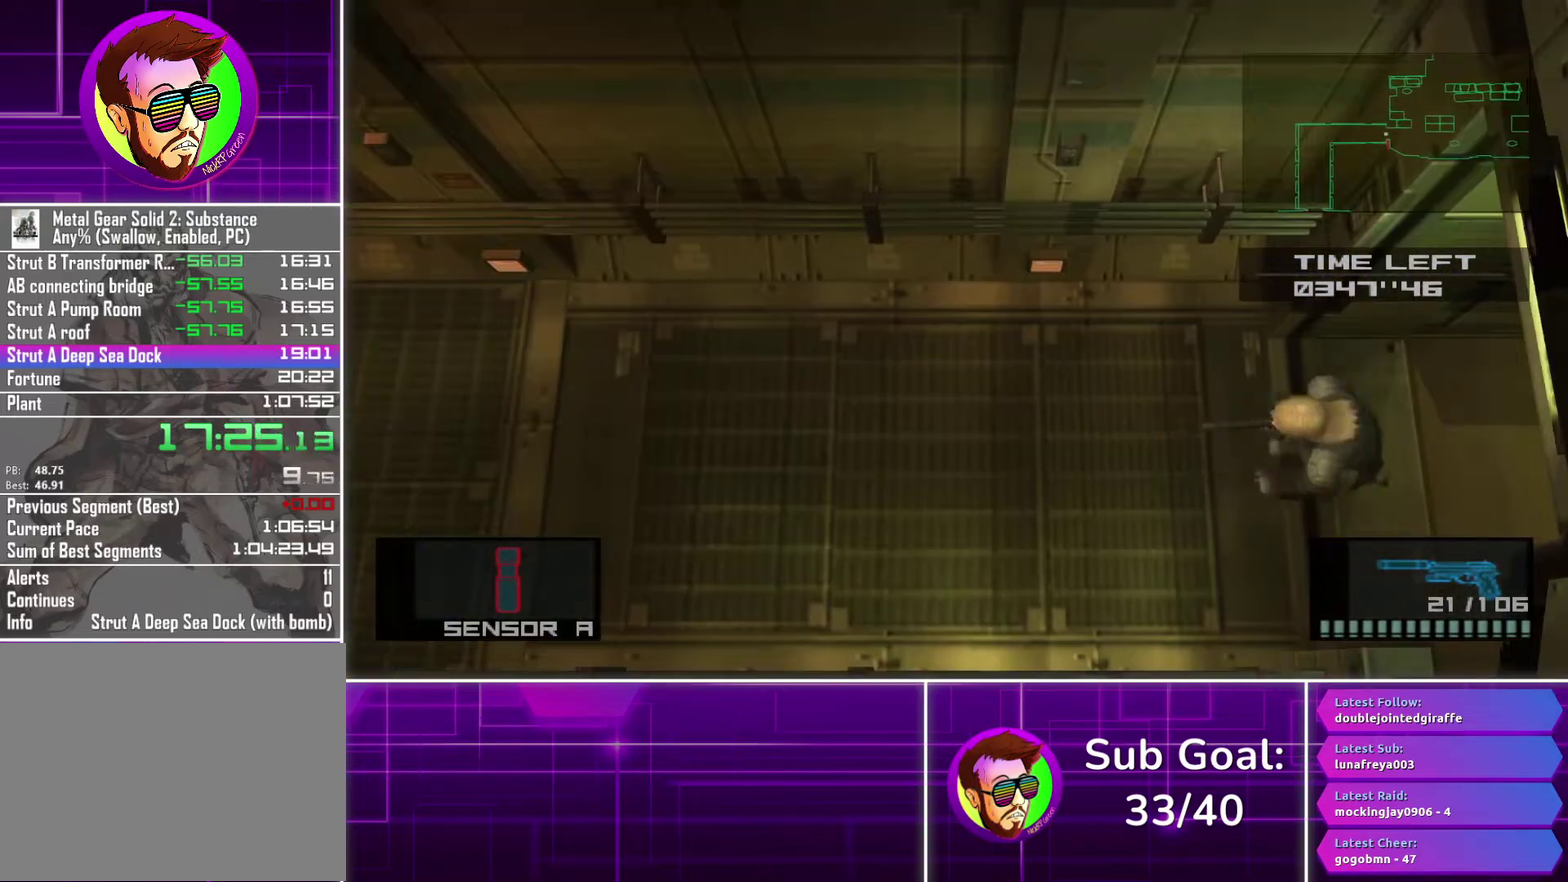
{"buttons": [], "left_stick": "center", "right_stick": "center", "events": [[67, "CROSS", "down"], [150, "CROSS", "up"], [433, "left_stick", "center"]]}
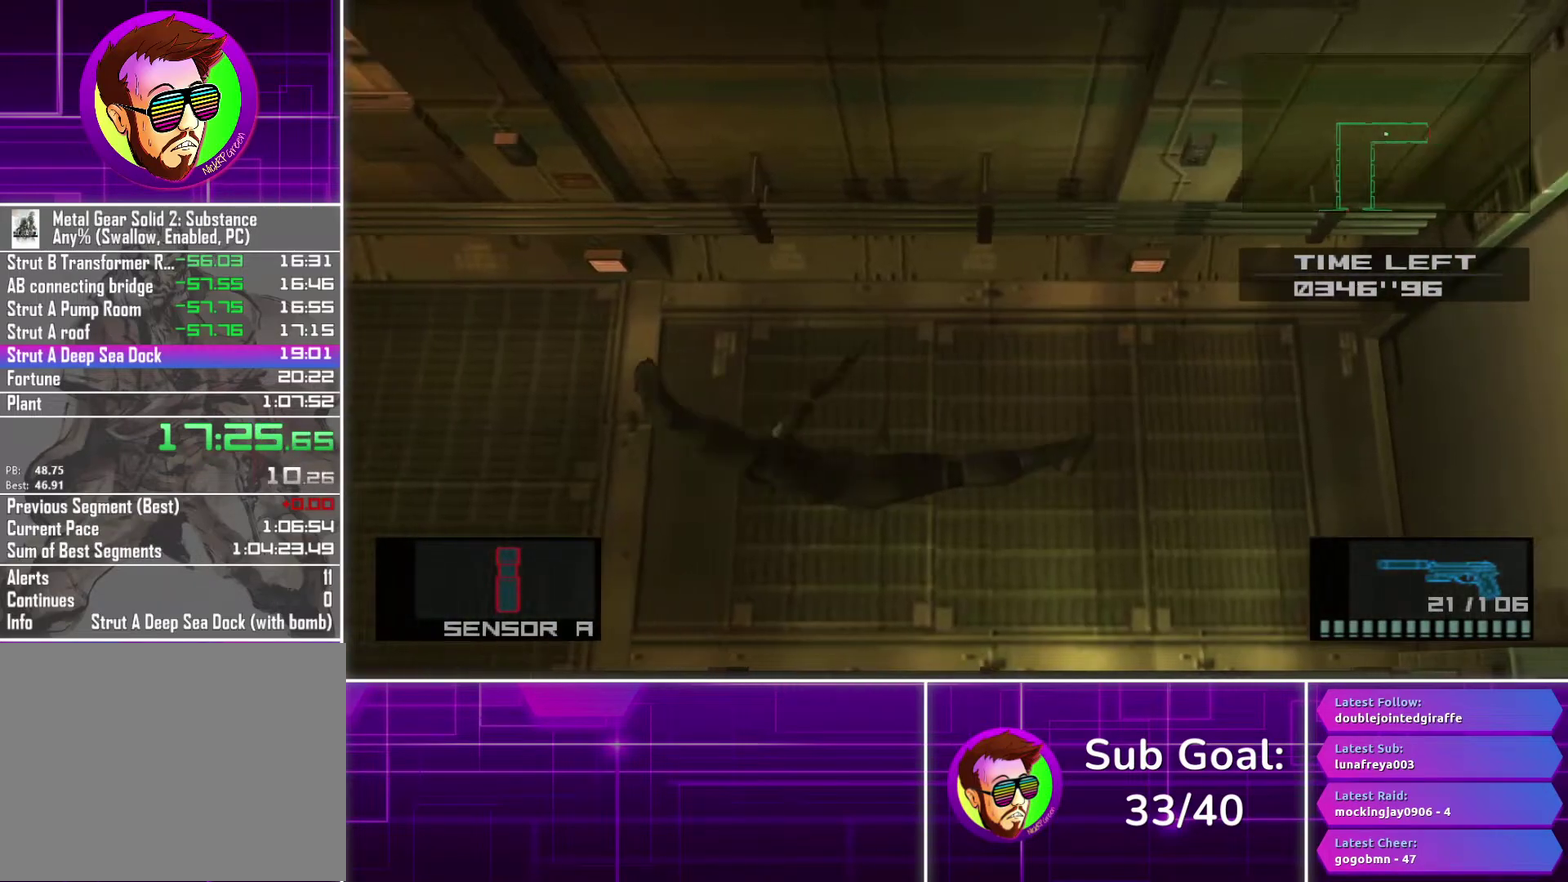
{"buttons": [], "left_stick": "down", "right_stick": "center", "events": [[117, "left_stick", "down-left"], [317, "left_stick", "down"]]}
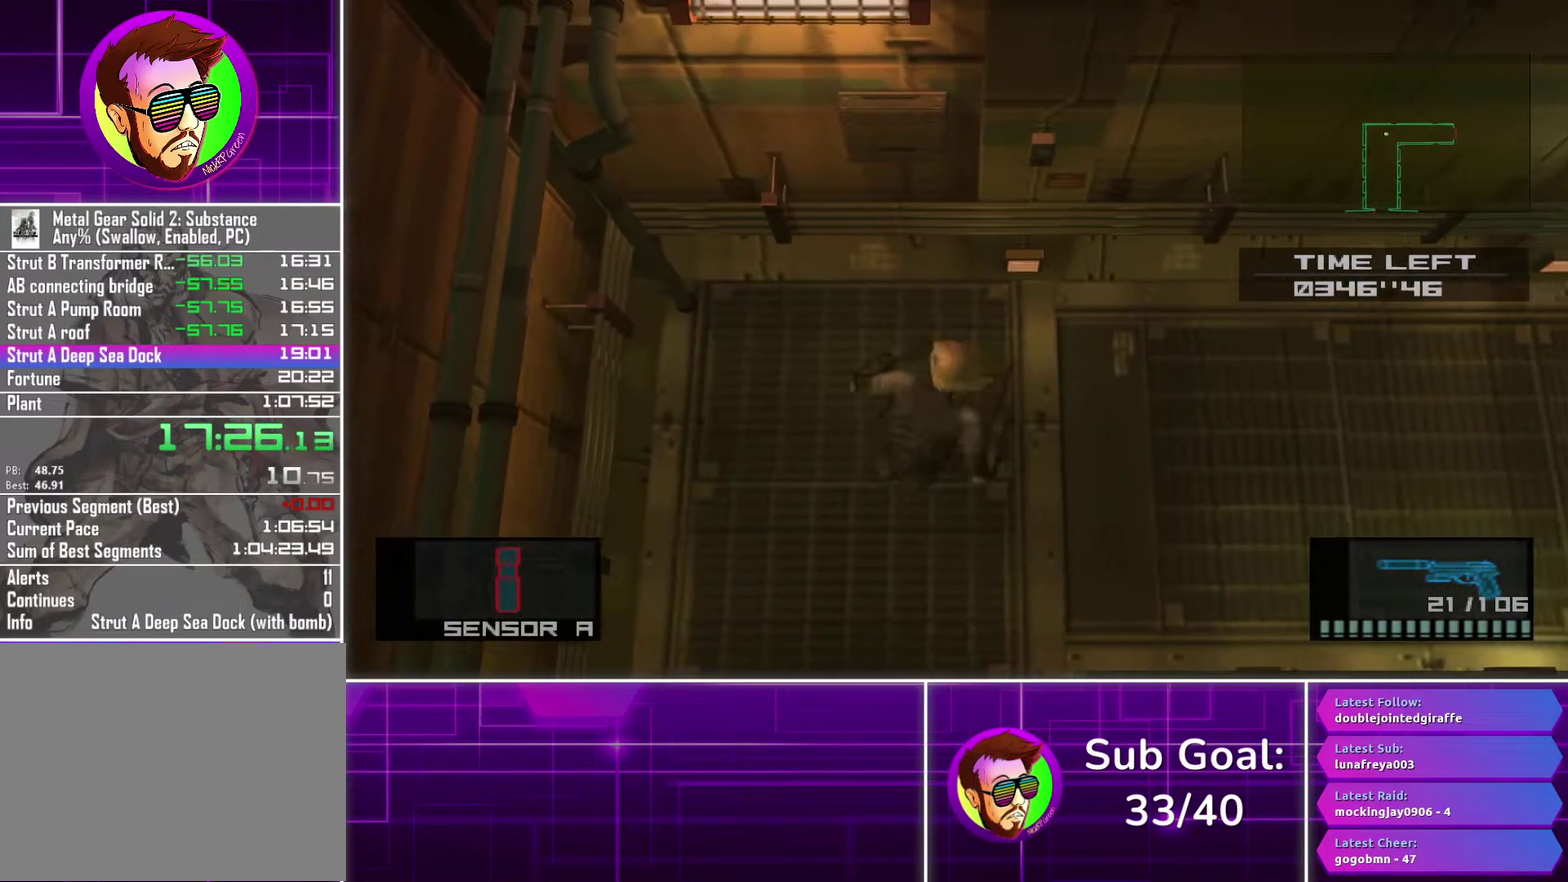
{"buttons": ["CROSS"], "left_stick": "down", "right_stick": "center", "events": [[483, "CROSS", "down"]]}
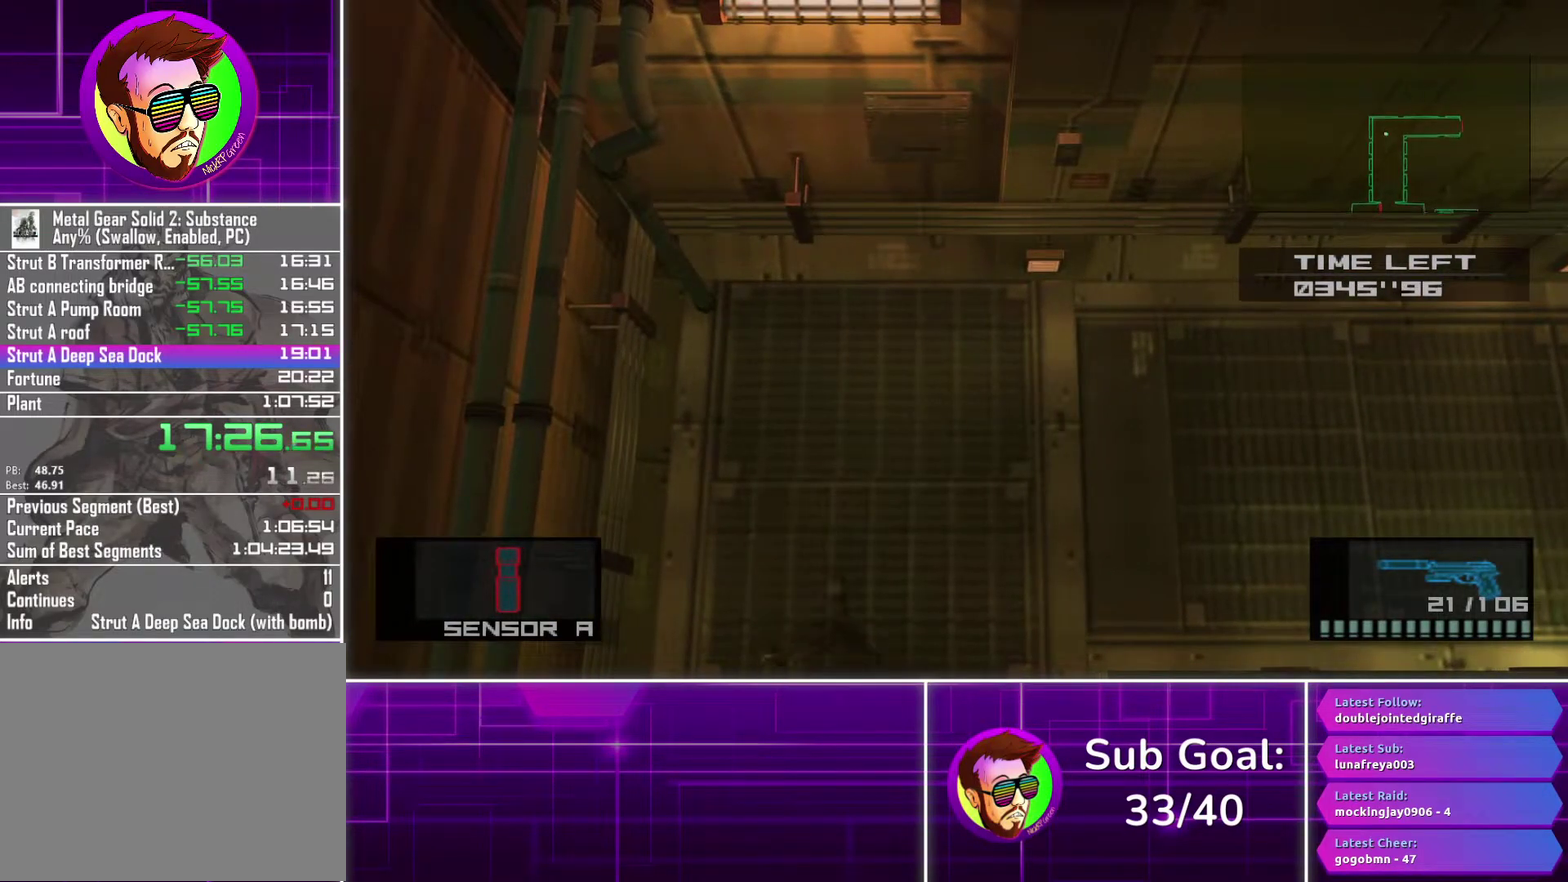
{"buttons": [], "left_stick": "down", "right_stick": "center", "events": [[83, "CROSS", "up"]]}
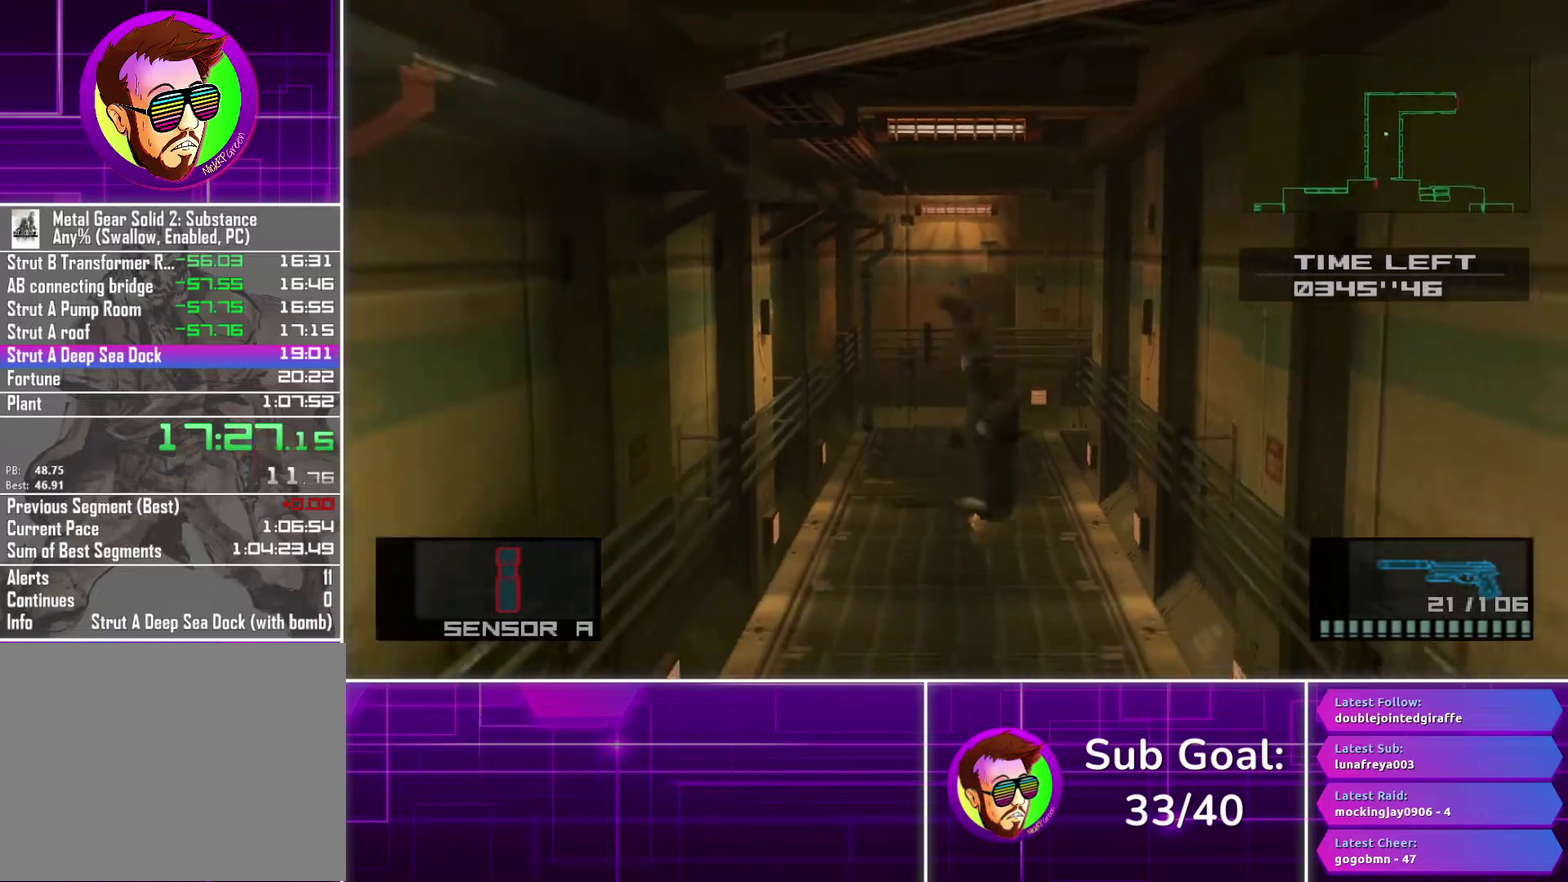
{"buttons": [], "left_stick": "down", "right_stick": "center", "events": []}
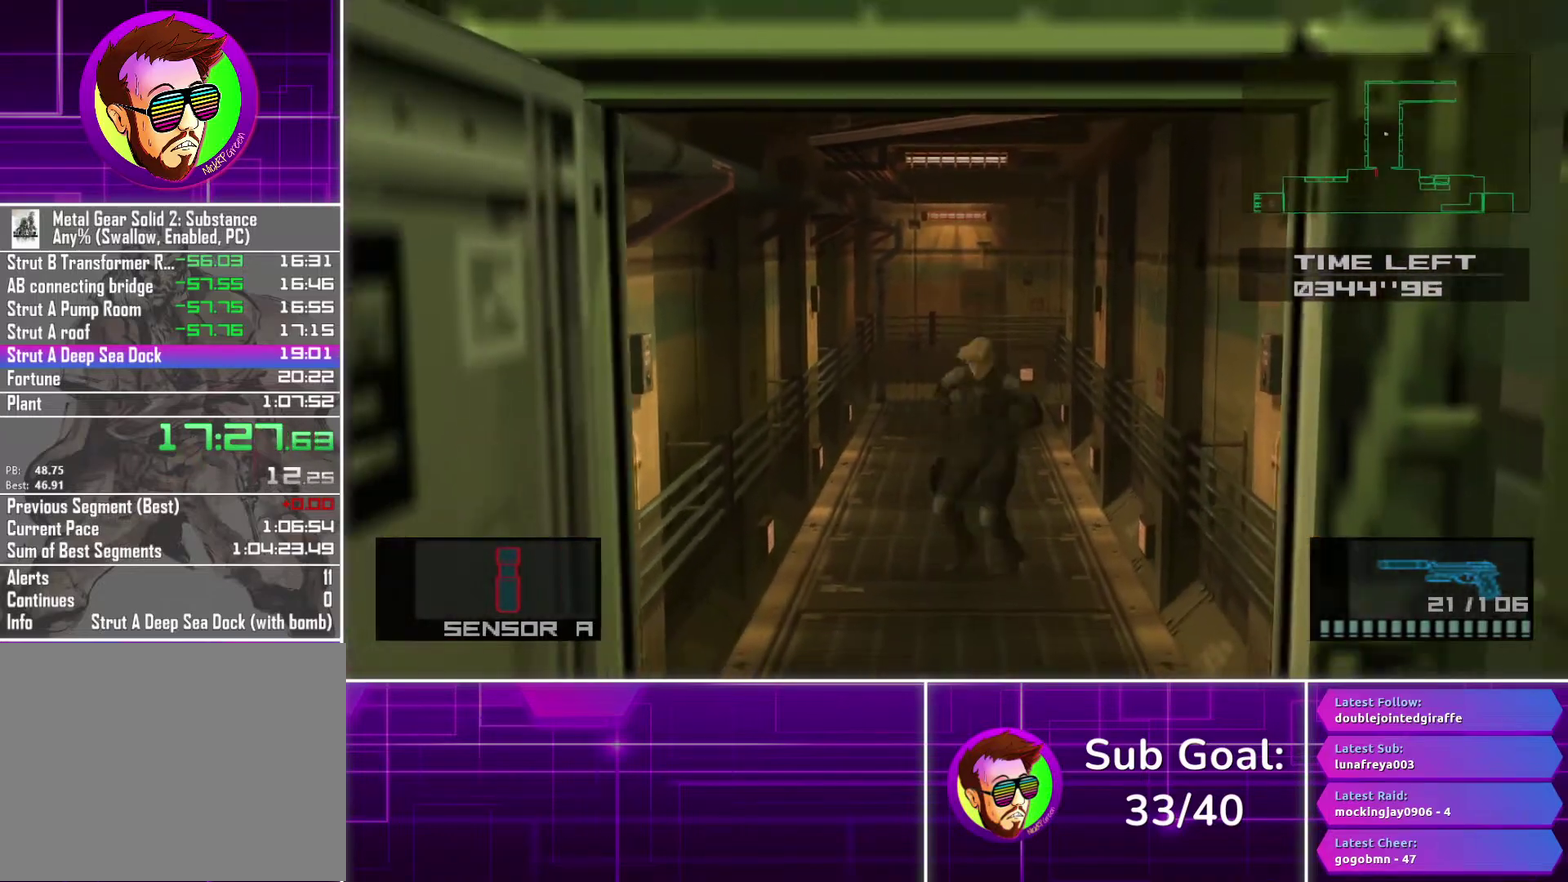
{"buttons": [], "left_stick": "down", "right_stick": "center", "events": []}
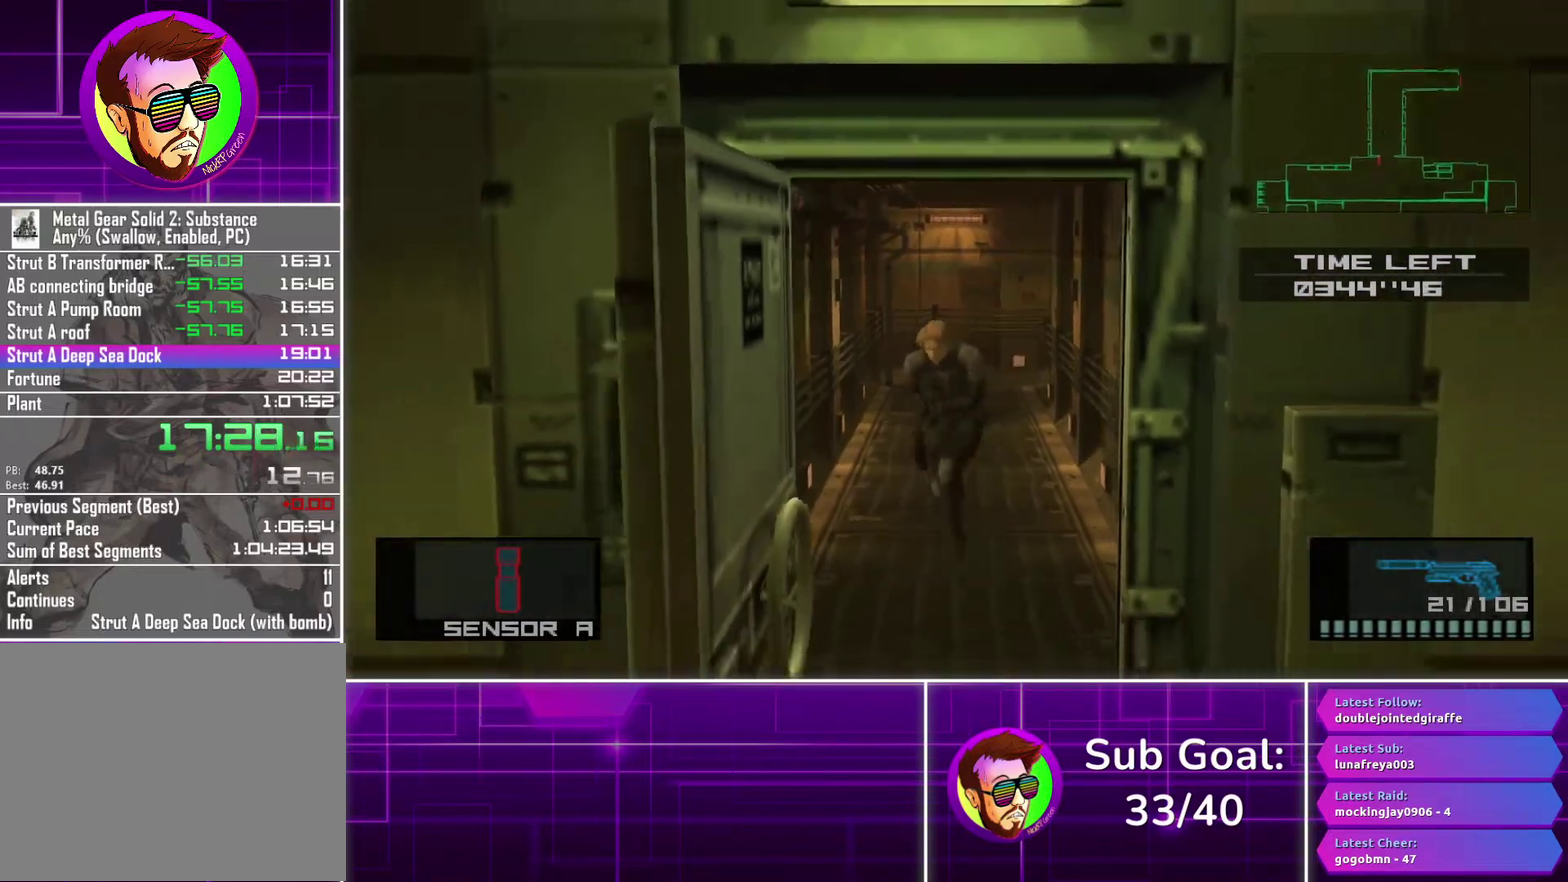
{"buttons": [], "left_stick": "down", "right_stick": "center", "events": [[333, "CROSS", "down"], [400, "CROSS", "up"]]}
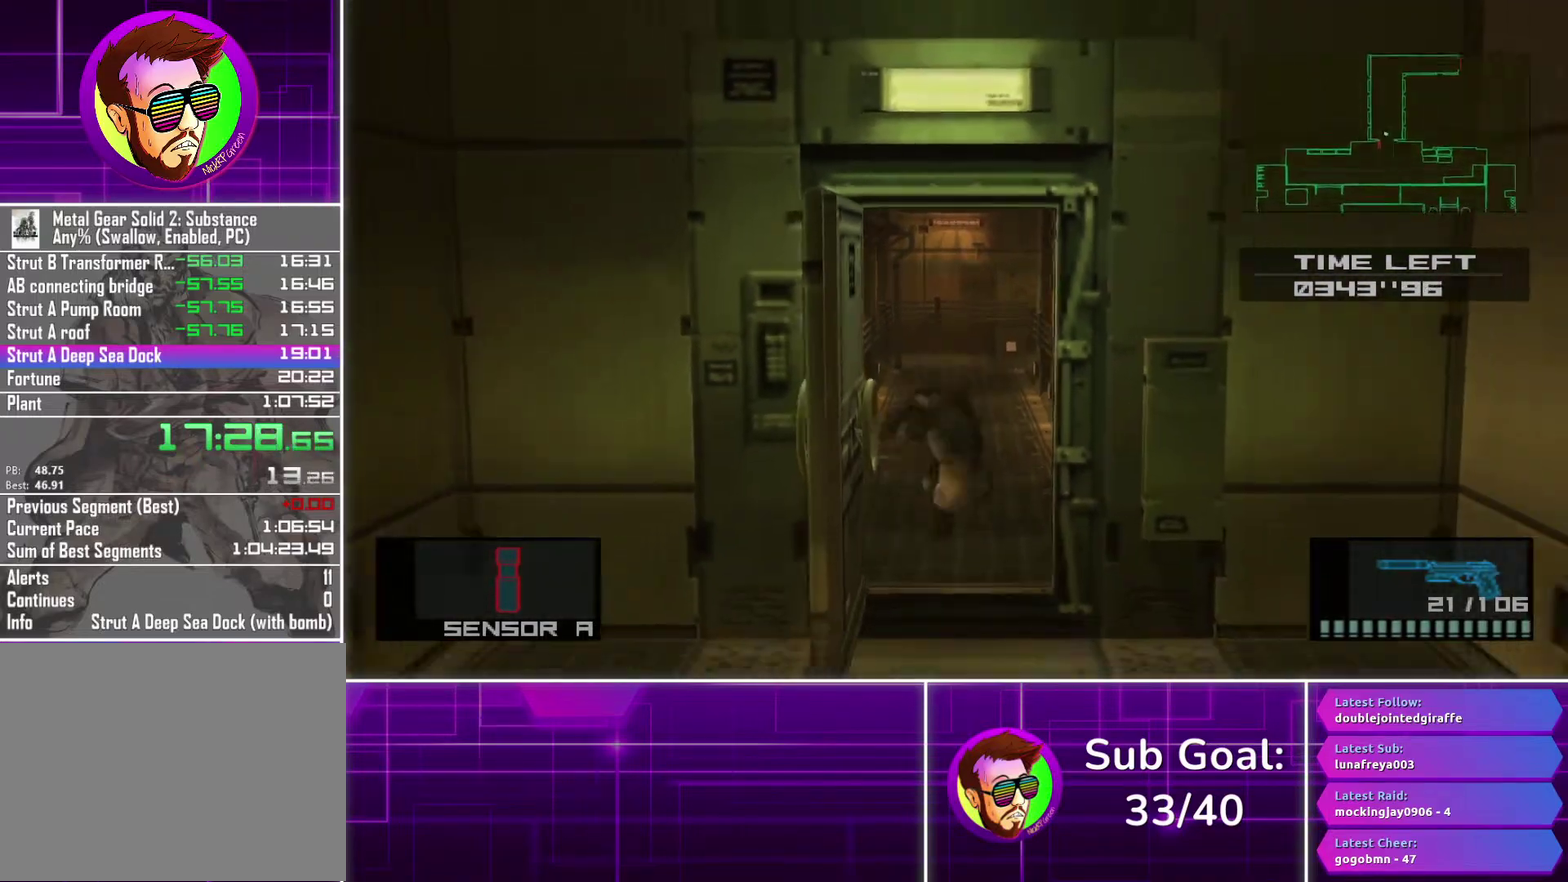
{"buttons": [], "left_stick": "down-left", "right_stick": "center", "events": [[183, "left_stick", "center"], [300, "left_stick", "down-left"], [383, "left_stick", "up-right"], [450, "left_stick", "down-left"]]}
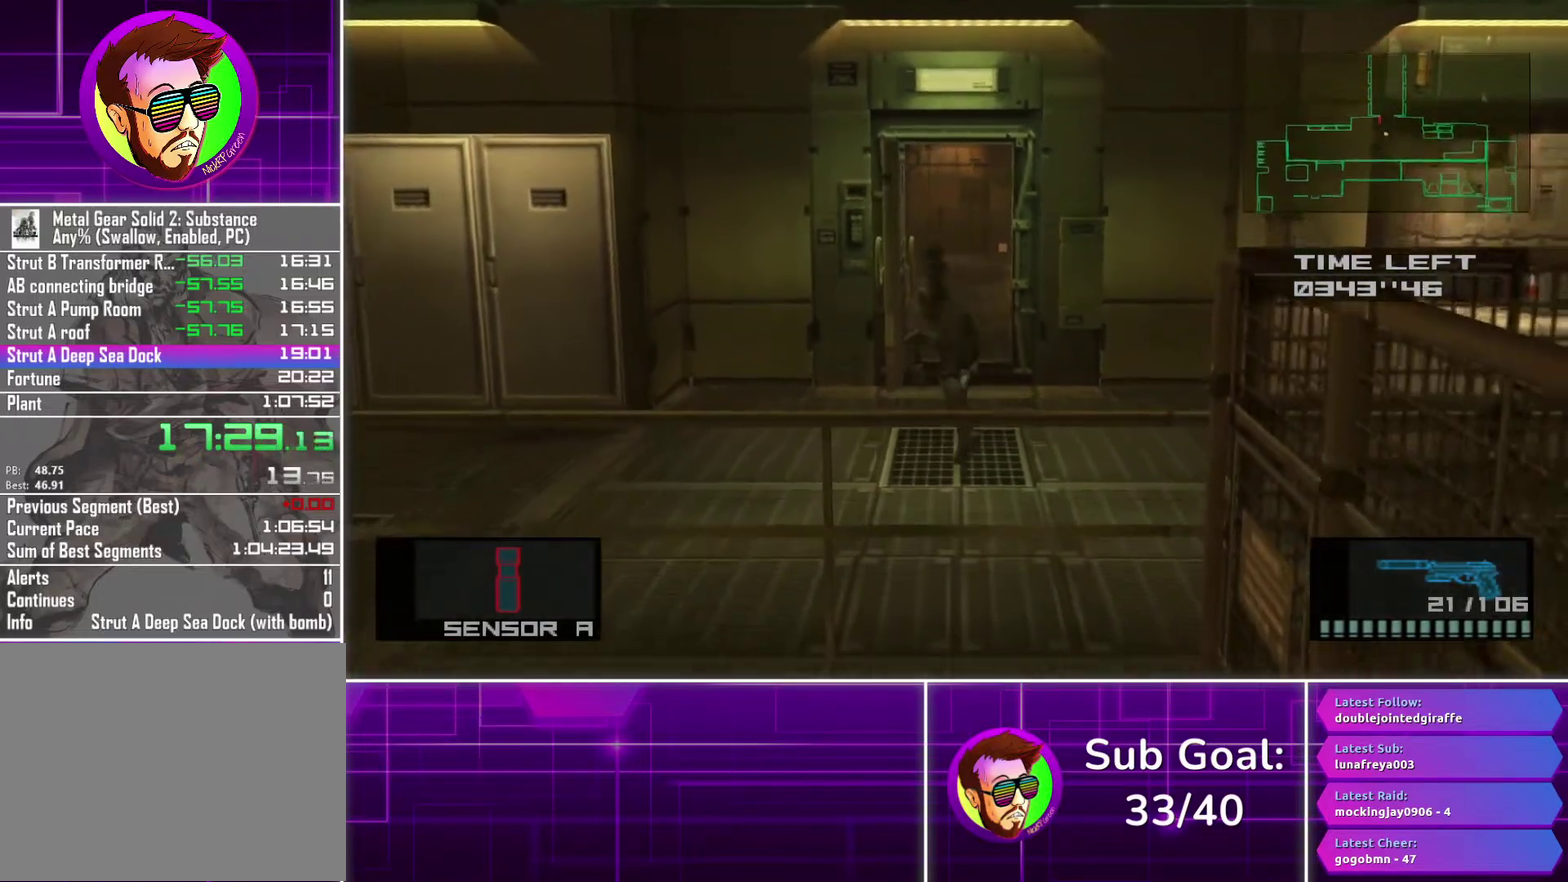
{"buttons": [], "left_stick": "left", "right_stick": "center", "events": [[167, "left_stick", "left"]]}
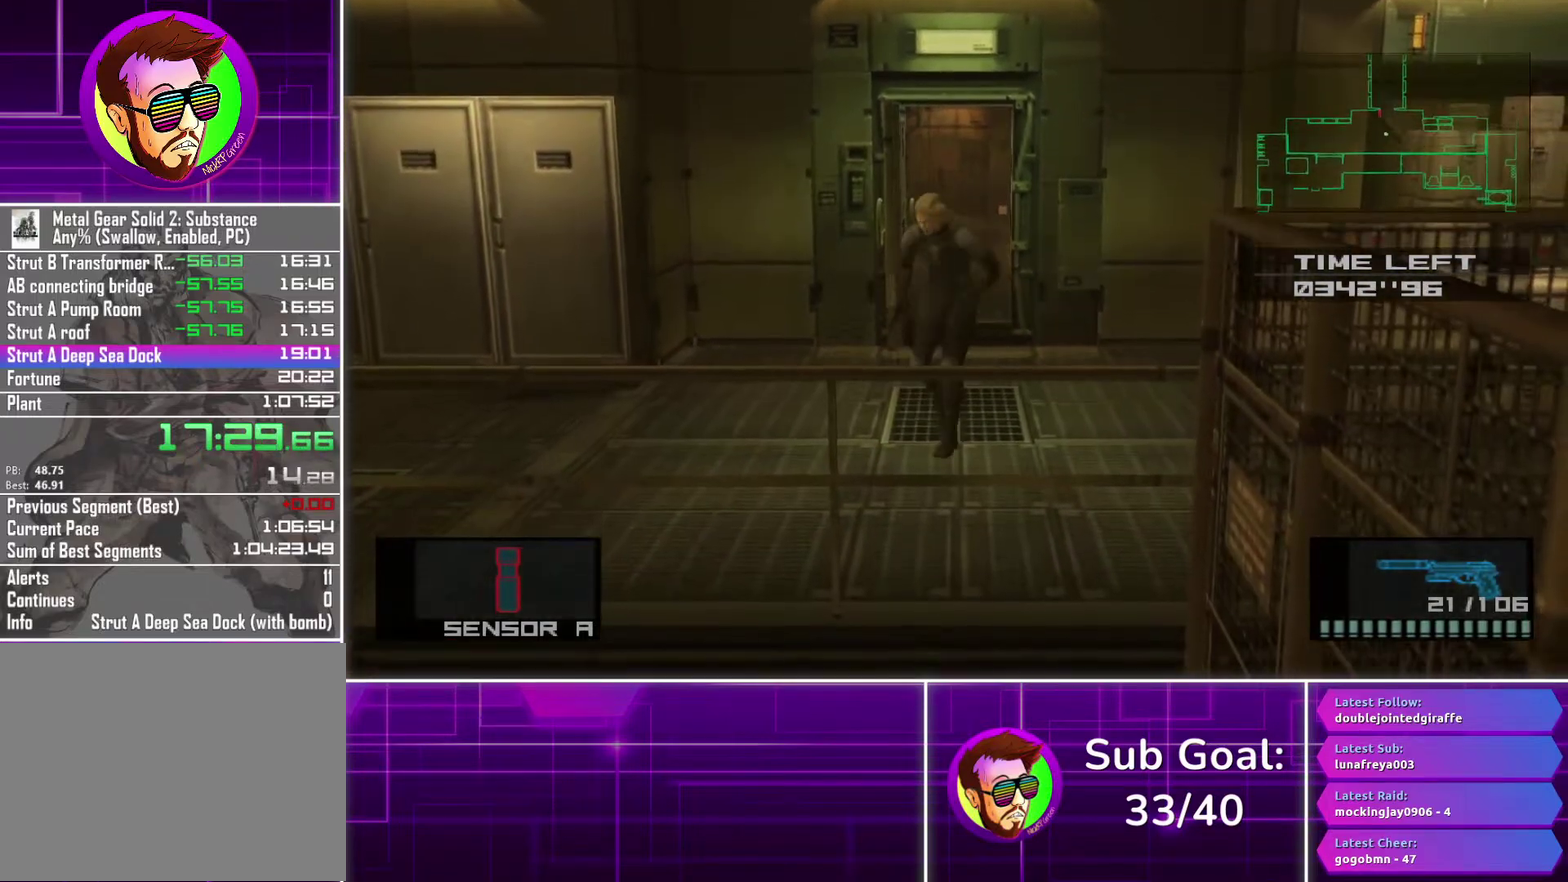
{"buttons": [], "left_stick": "left", "right_stick": "center", "events": []}